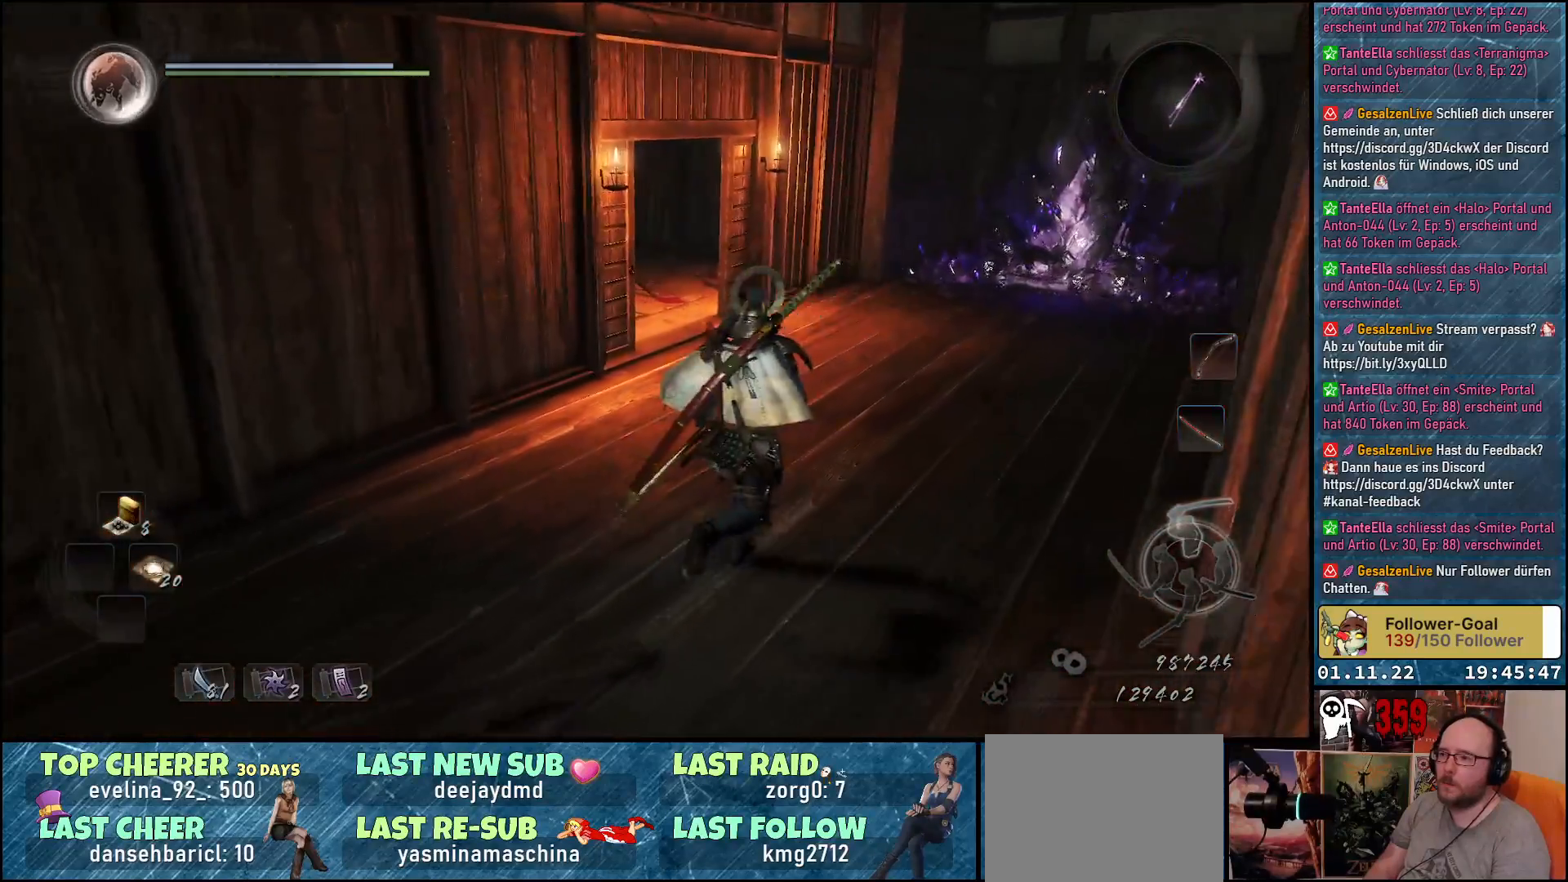
Gameplay with a controller (Xbox layout); each line is a JSON object with the inputs held at the frame after it. "events" lists button and stick changes between this image and that frame as [ms after this image, input, new state], when the widget could be followed in between.
{"buttons": ["A"], "left_stick": "up", "right_stick": "center", "events": [[67, "left_stick", "up"], [100, "right_stick", "center"], [217, "A", "down"]]}
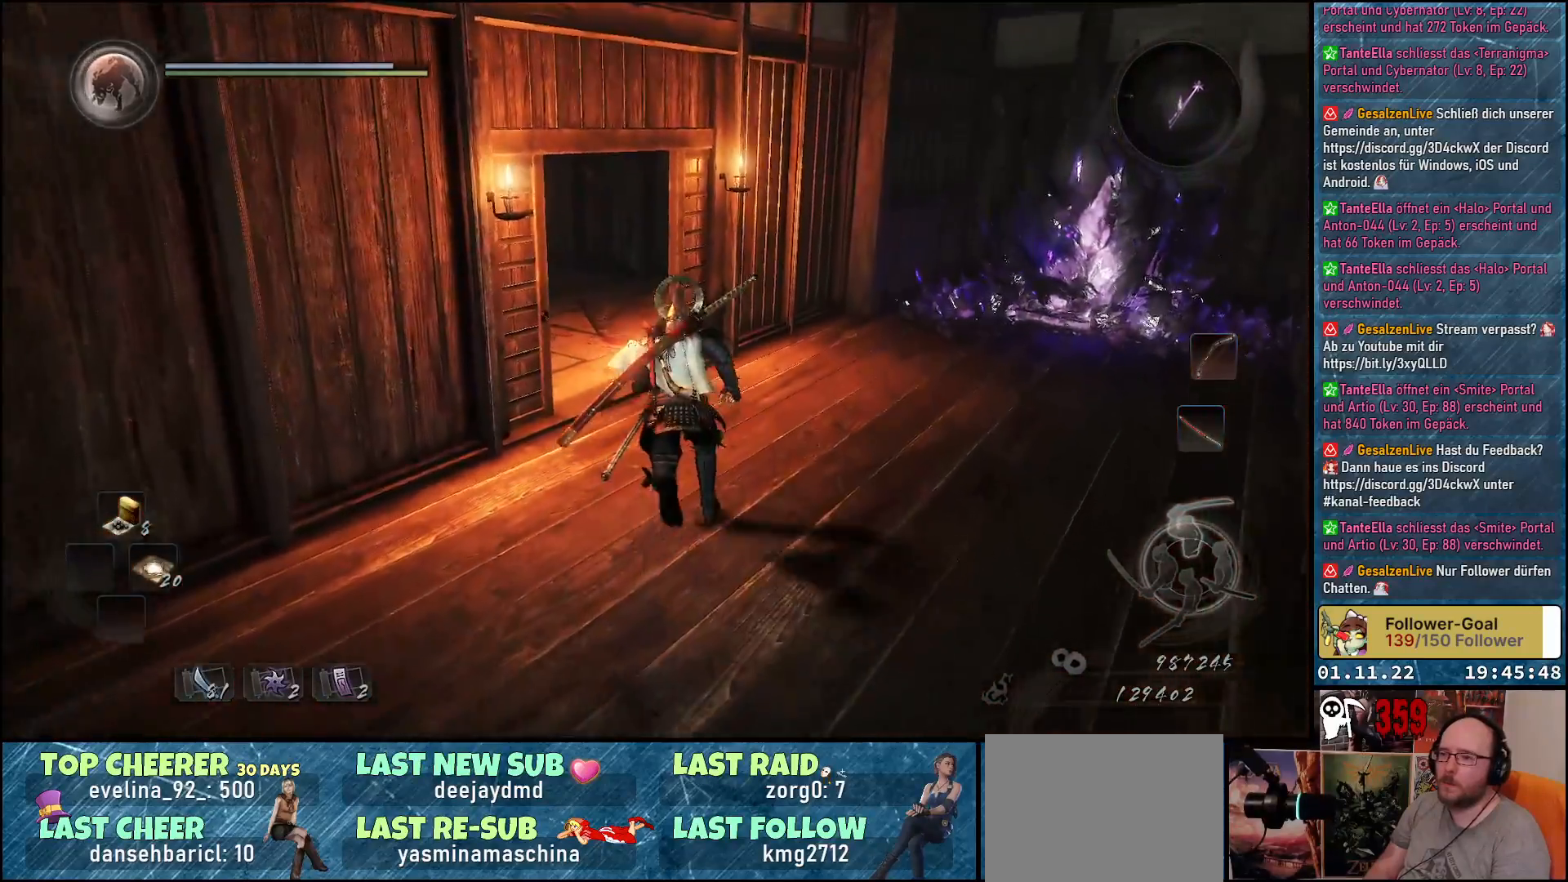
{"buttons": ["A"], "left_stick": "up-left", "right_stick": "center", "events": [[283, "left_stick", "up-left"]]}
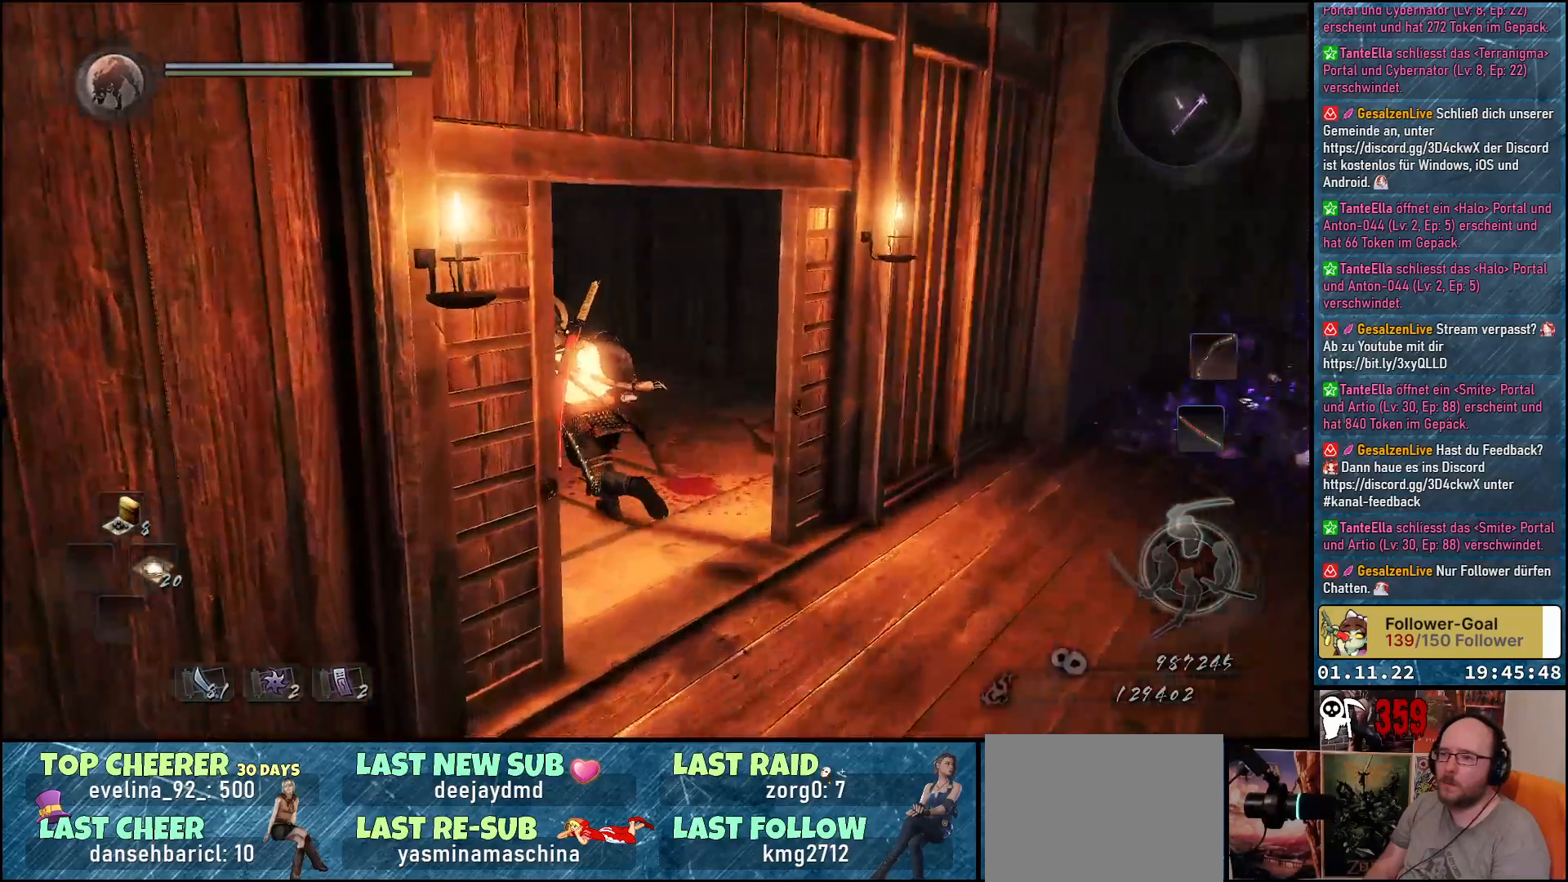
{"buttons": ["A"], "left_stick": "up", "right_stick": "center", "events": [[433, "left_stick", "up"]]}
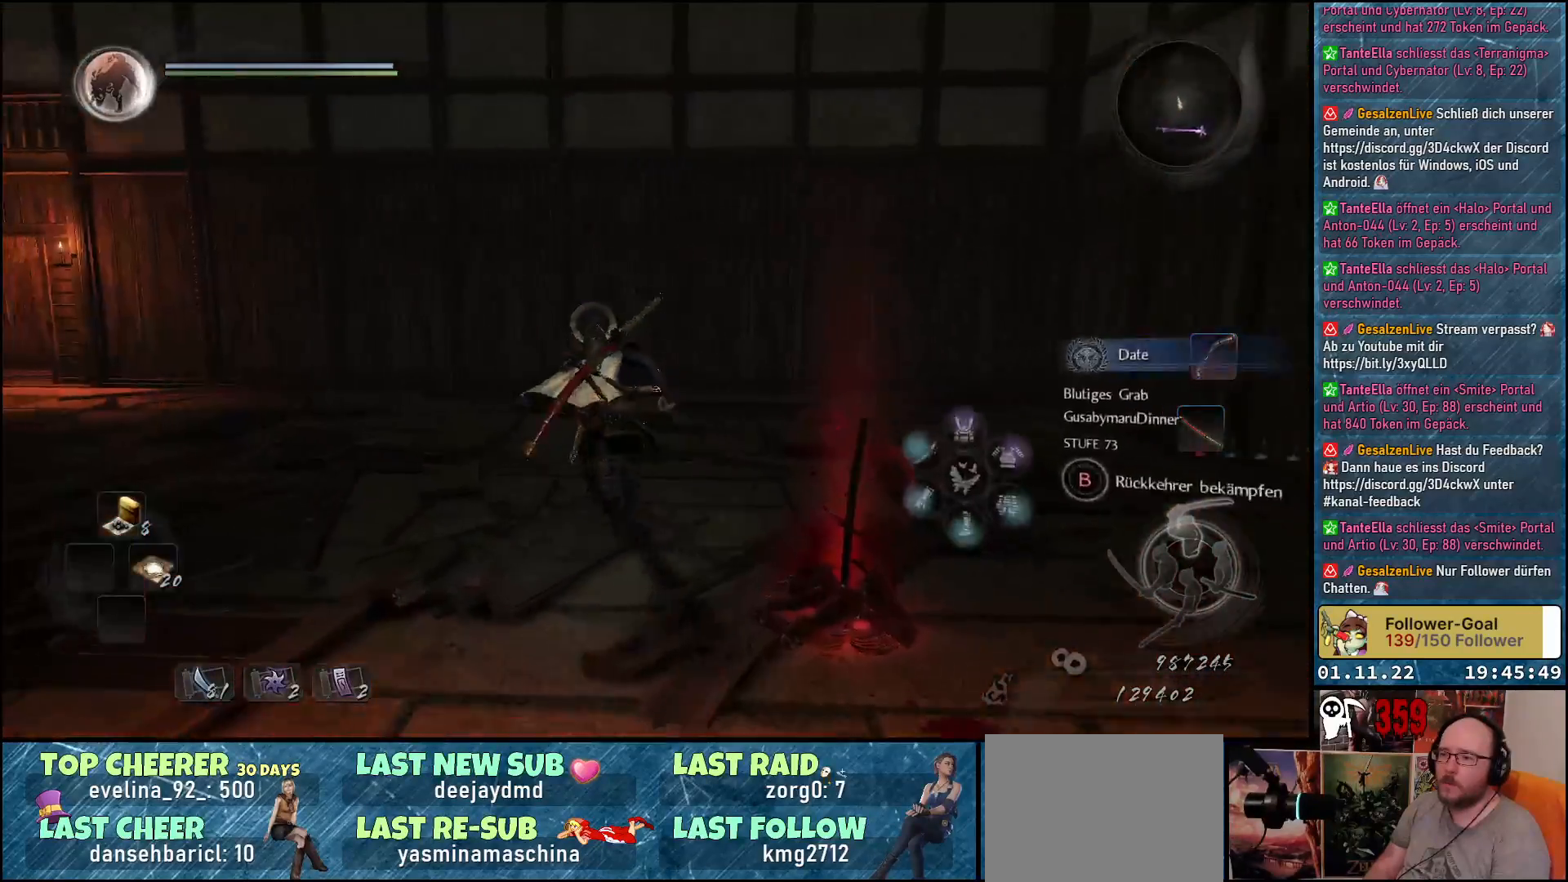
{"buttons": ["A"], "left_stick": "up-left", "right_stick": "center", "events": [[150, "left_stick", "up-left"]]}
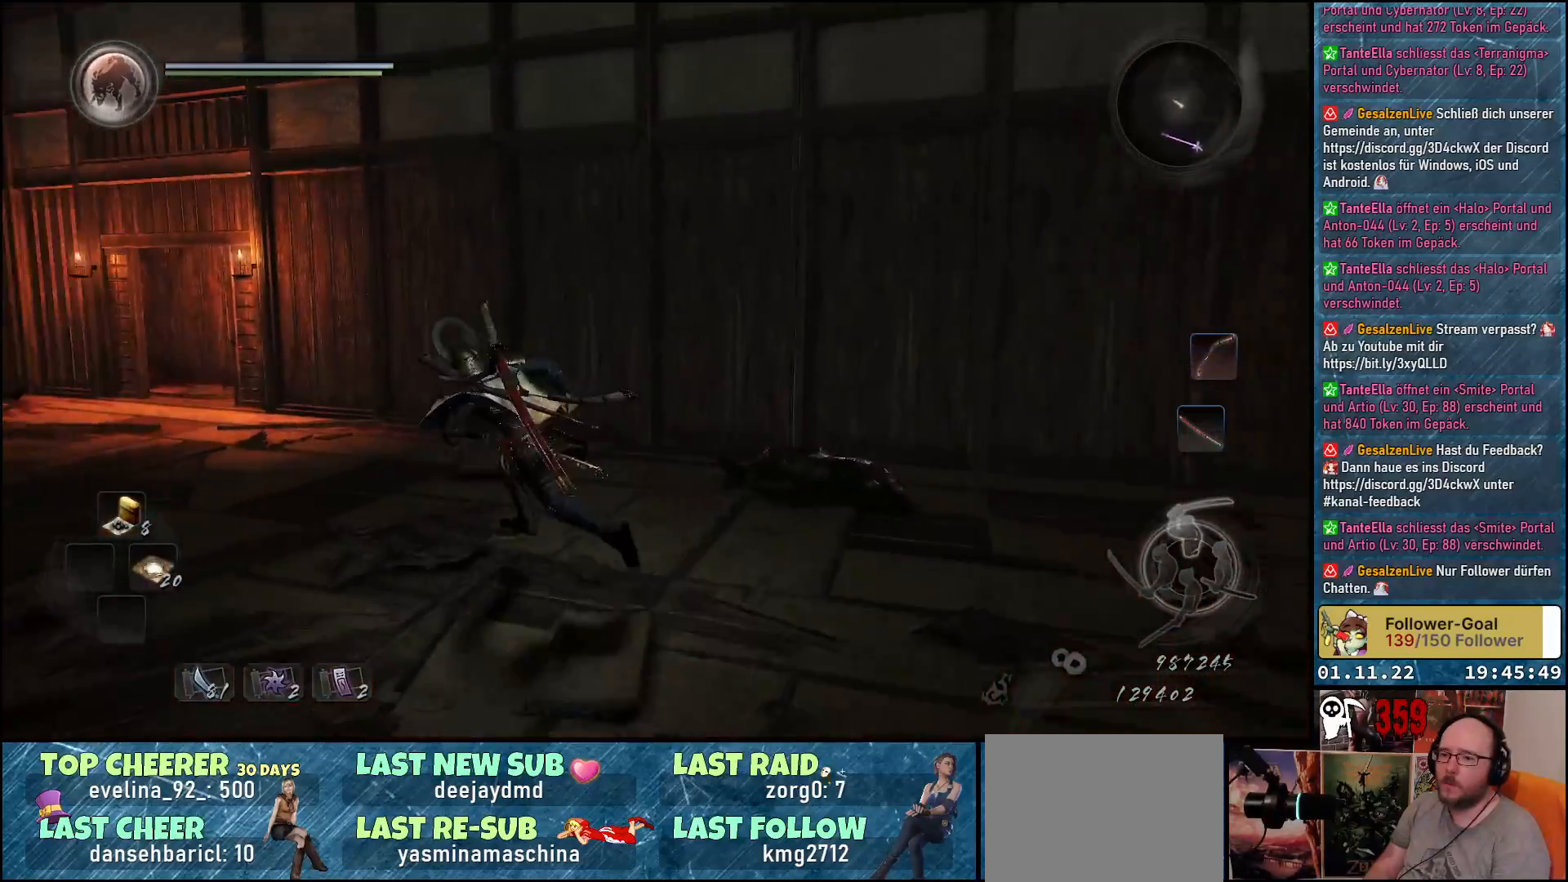
{"buttons": ["A"], "left_stick": "up", "right_stick": "center", "events": [[467, "left_stick", "up"]]}
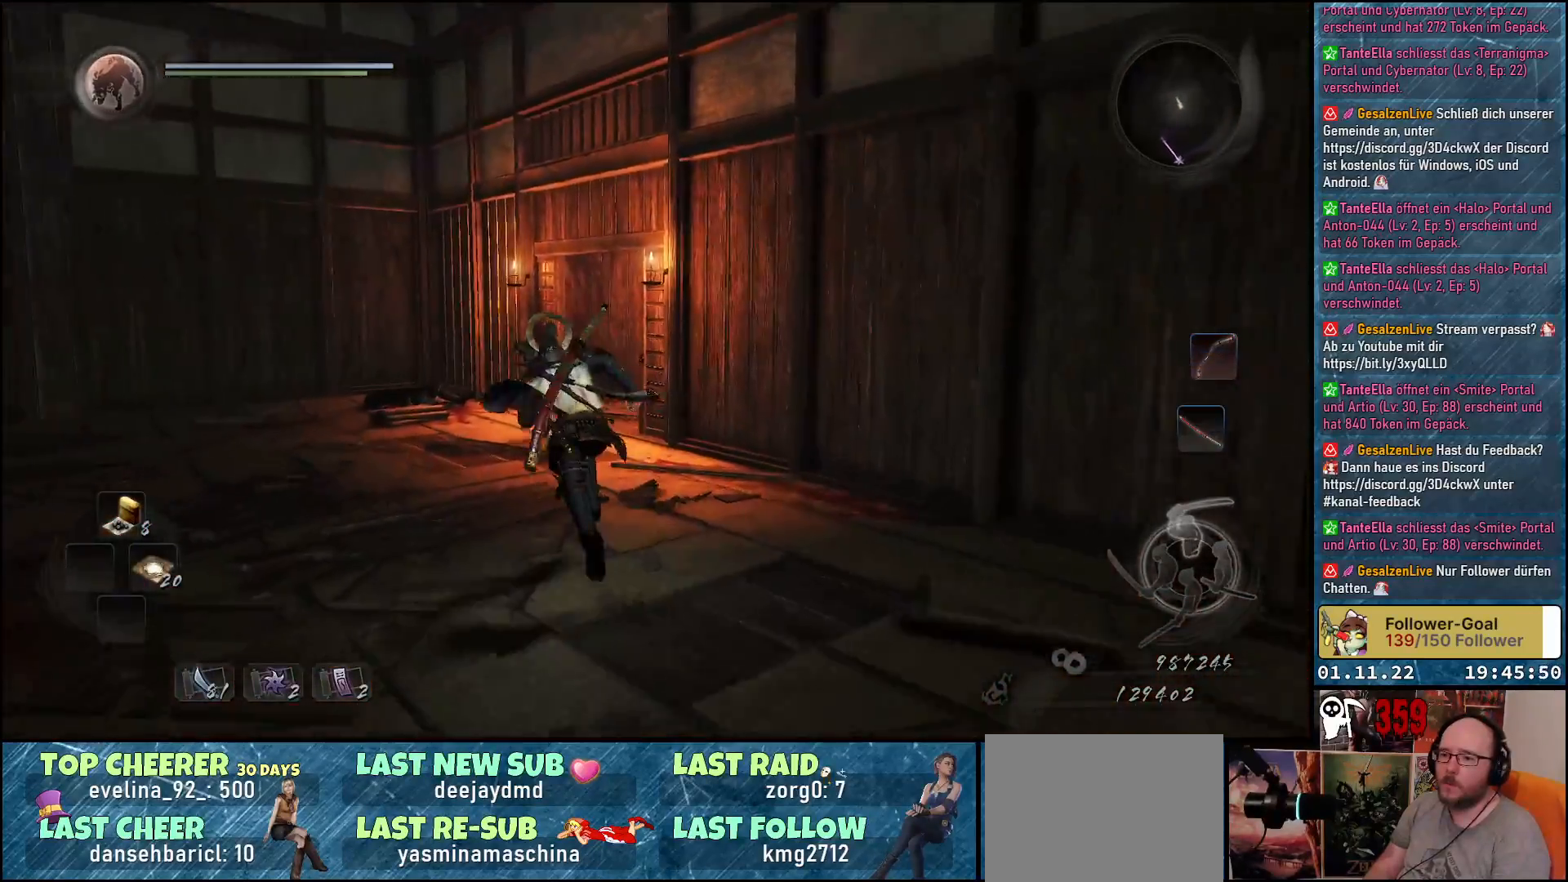
{"buttons": [], "left_stick": "up", "right_stick": "center", "events": [[500, "A", "up"]]}
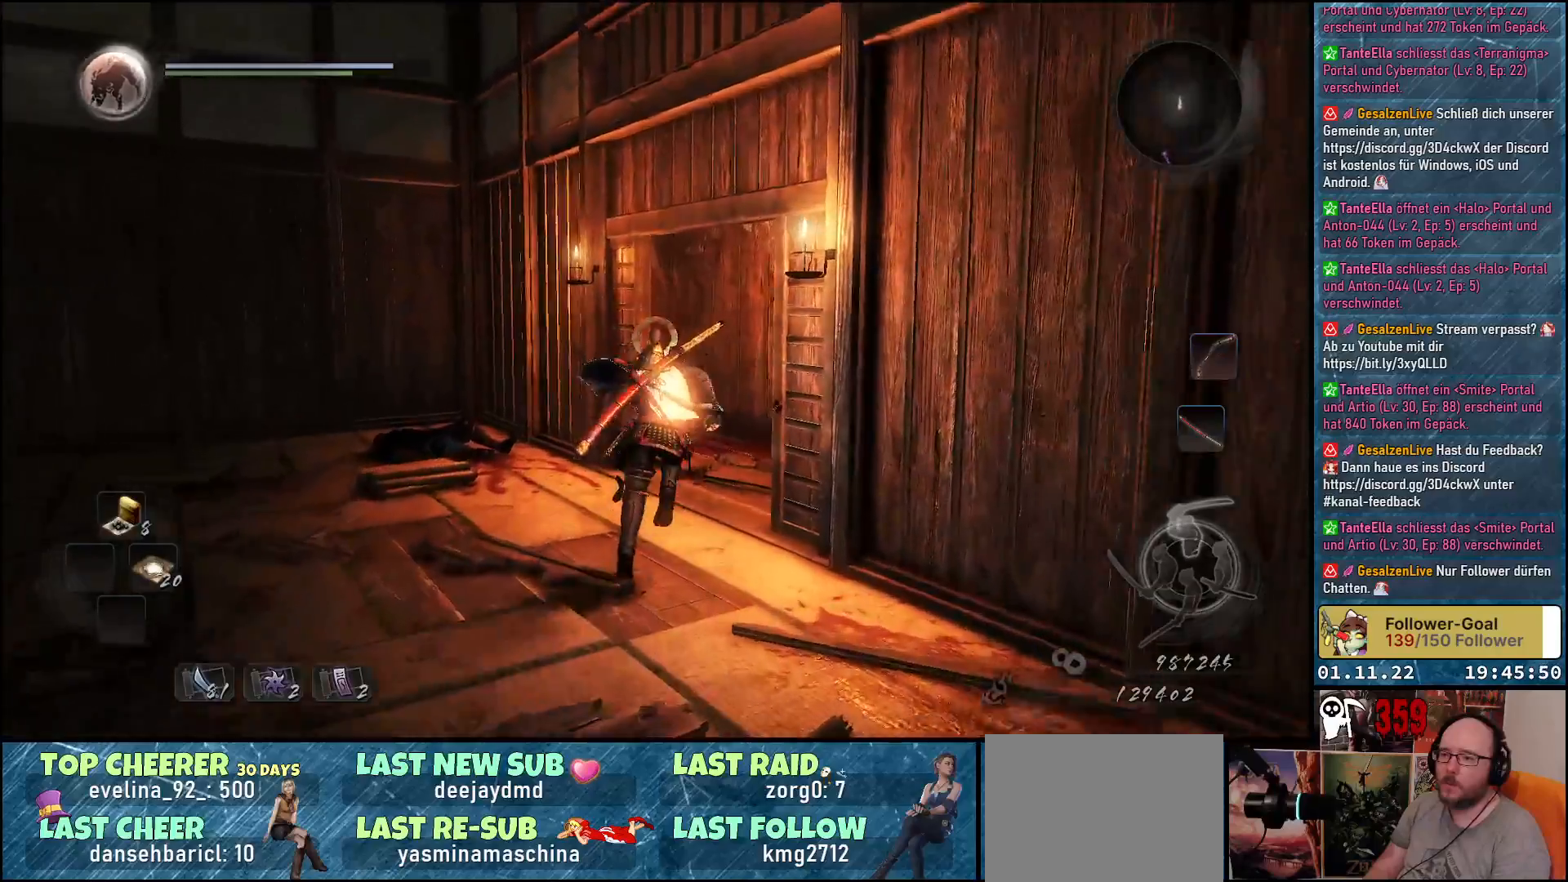
{"buttons": [], "left_stick": "up-right", "right_stick": "left", "events": [[217, "right_stick", "left"], [317, "left_stick", "up-right"]]}
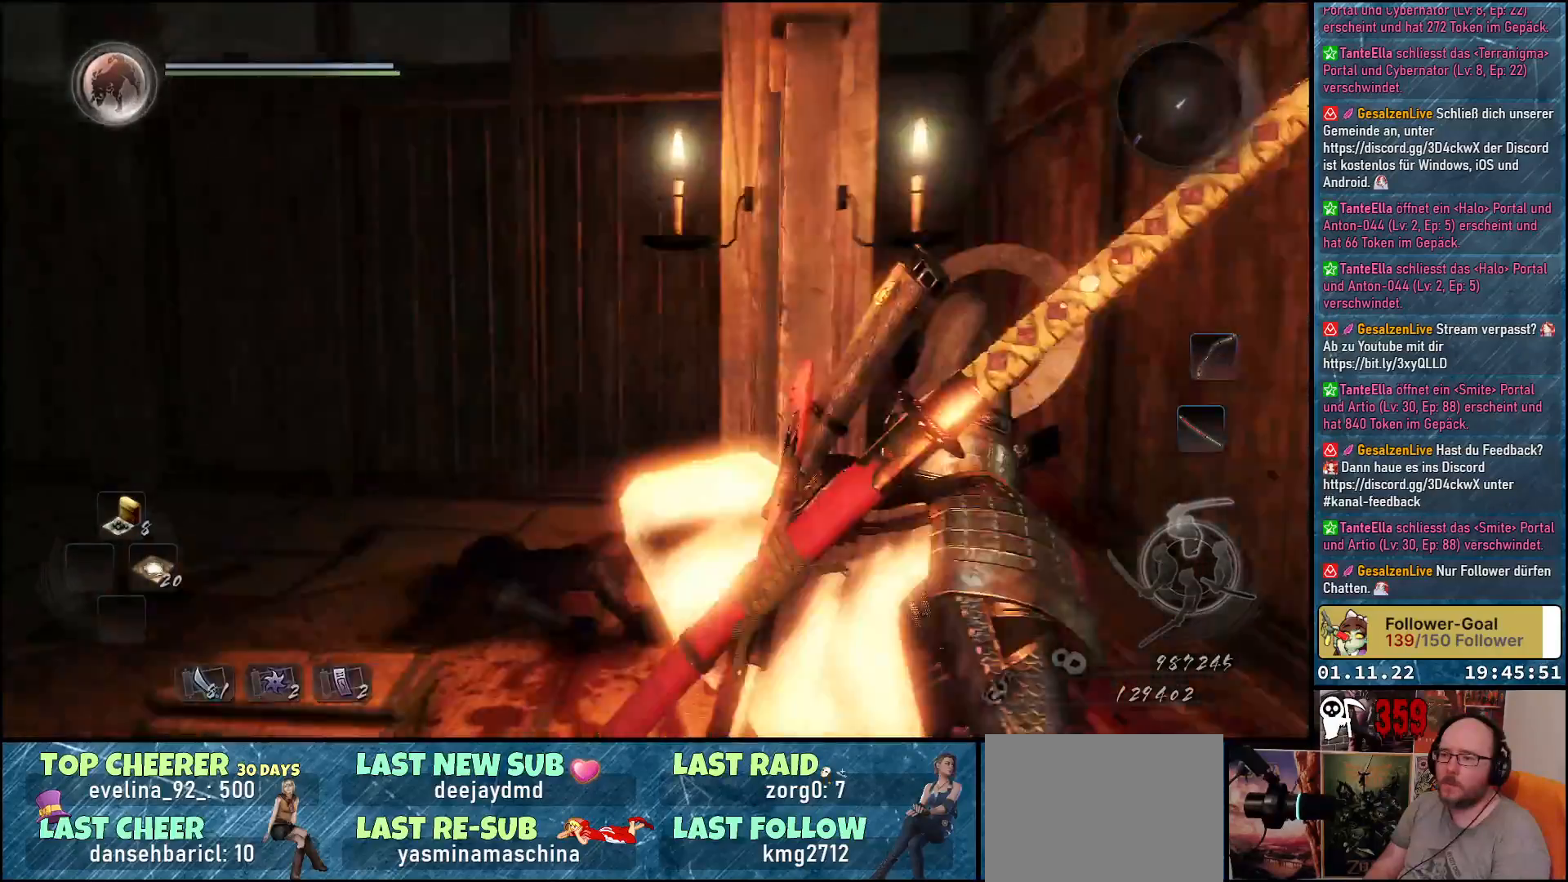
{"buttons": [], "left_stick": "down-right", "right_stick": "center", "events": [[150, "left_stick", "right"], [333, "left_stick", "down-right"], [500, "right_stick", "center"]]}
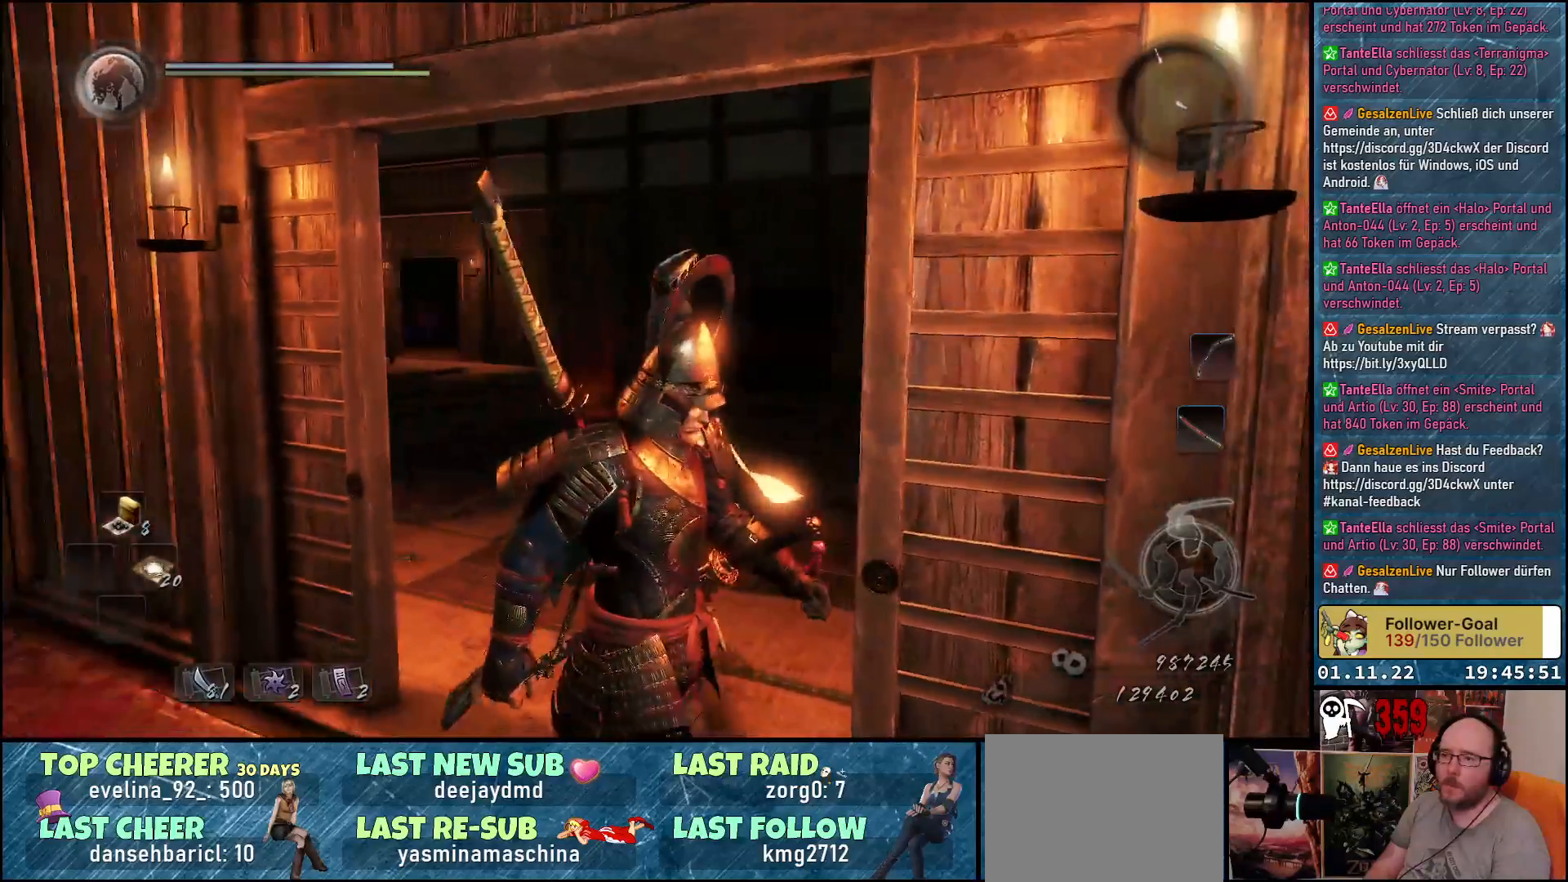
{"buttons": [], "left_stick": "down-right", "right_stick": "down-left", "events": [[333, "right_stick", "down-left"]]}
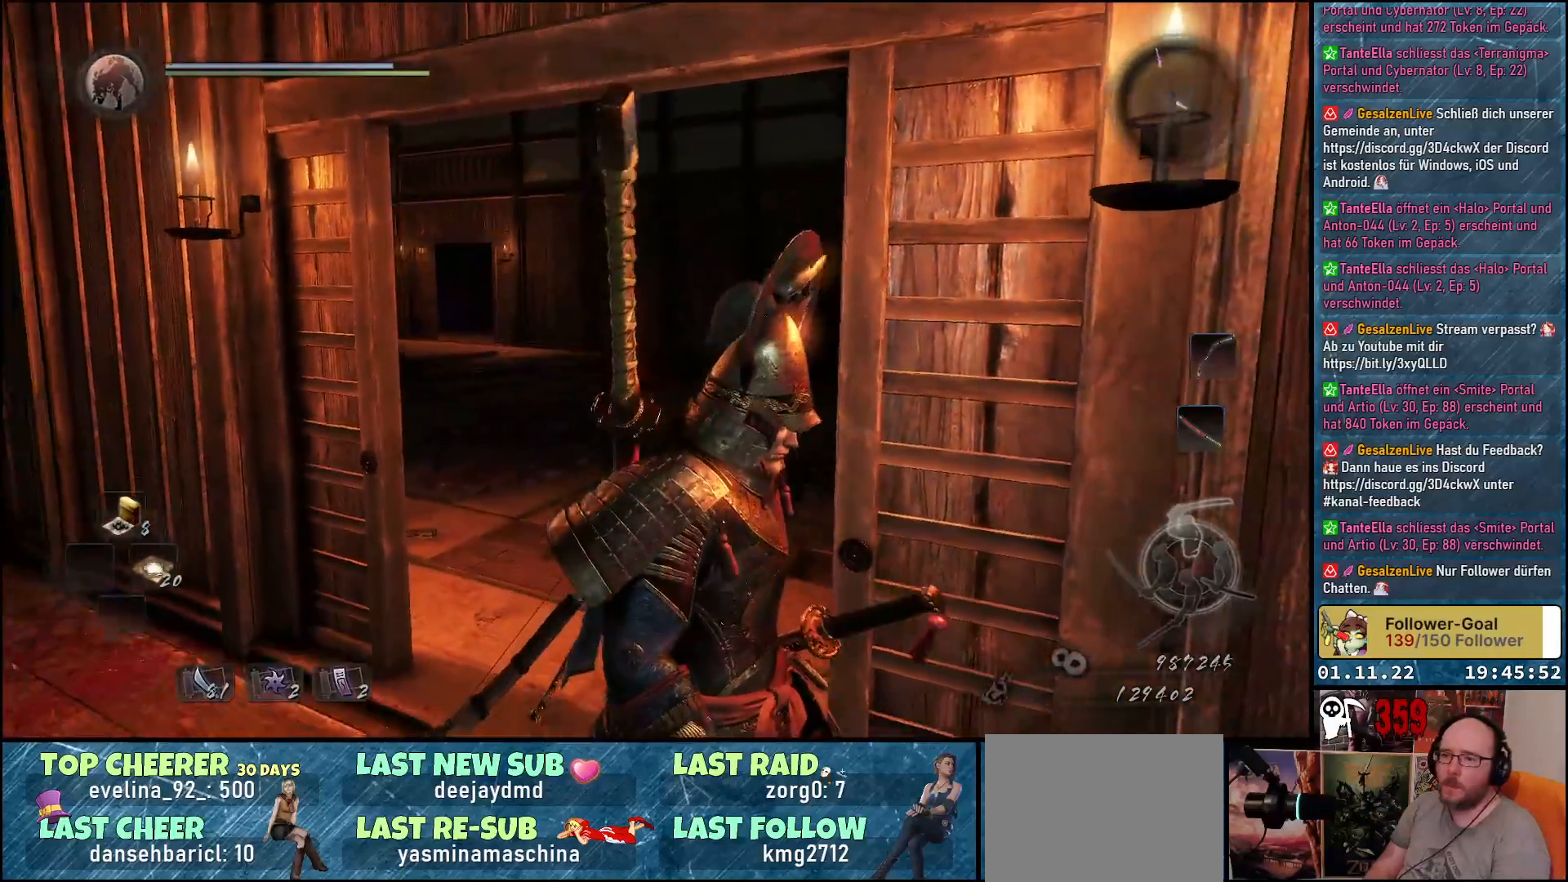
{"buttons": [], "left_stick": "center", "right_stick": "center", "events": [[83, "left_stick", "center"], [117, "right_stick", "center"]]}
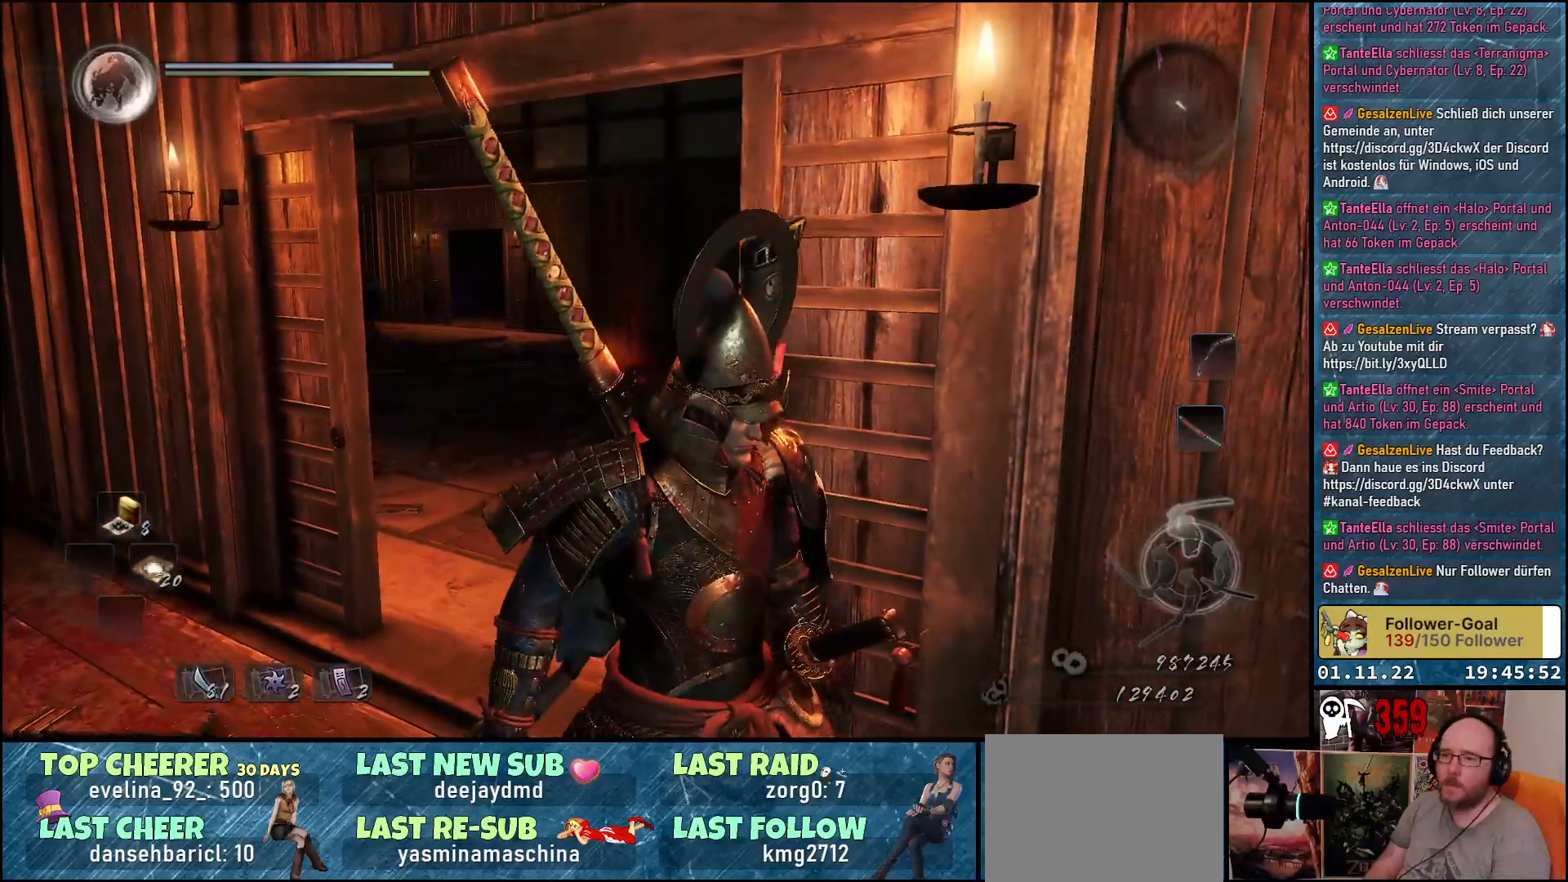
{"buttons": [], "left_stick": "center", "right_stick": "down-left", "events": [[117, "right_stick", "down-left"]]}
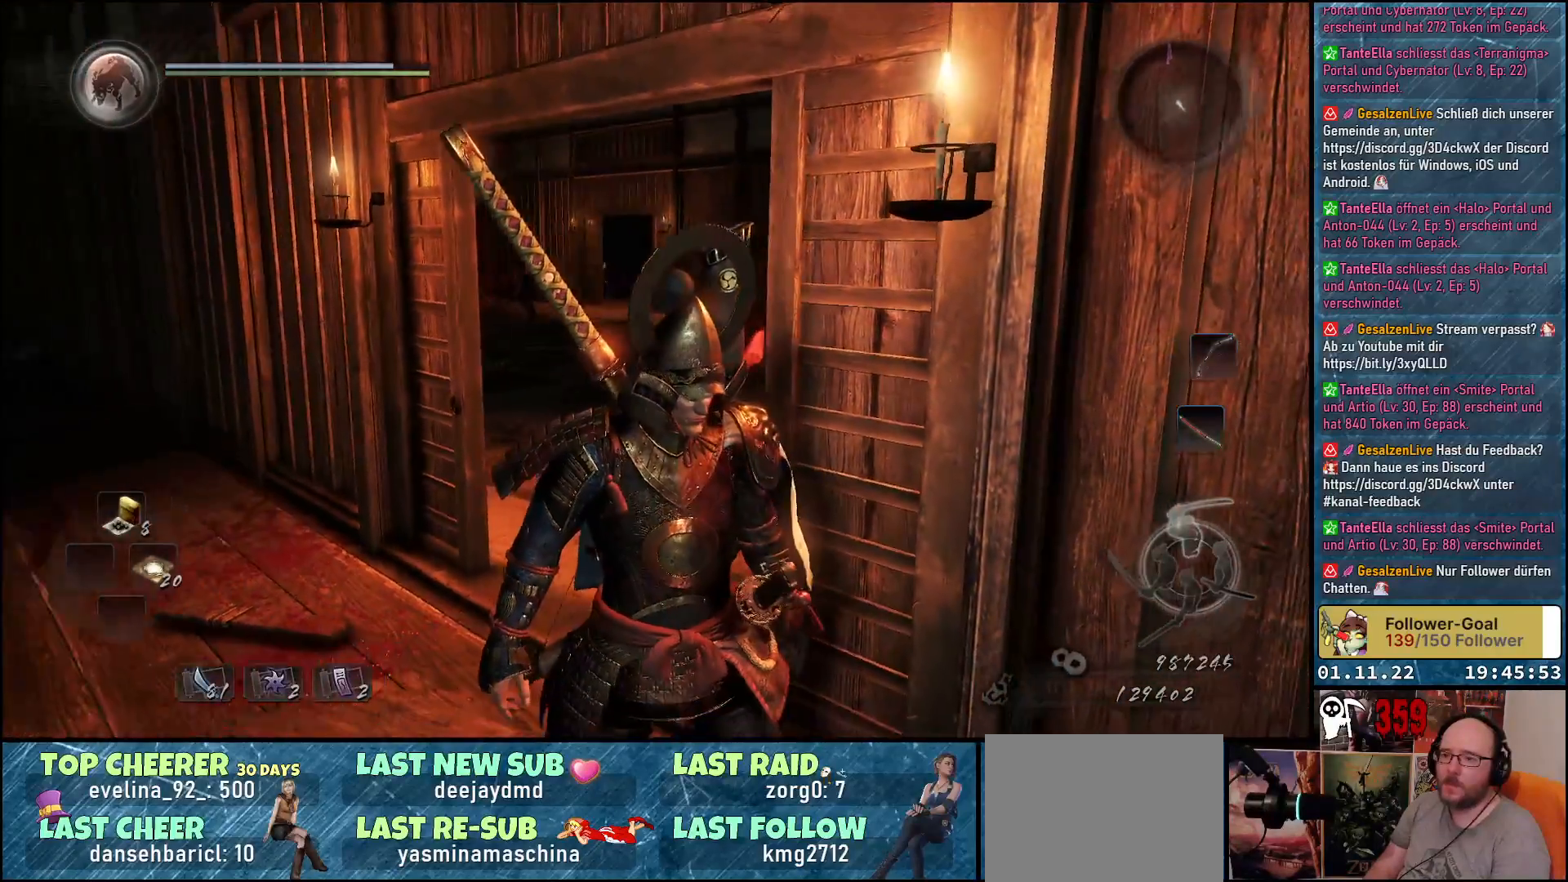
{"buttons": ["L2"], "left_stick": "center", "right_stick": "center", "events": [[67, "right_stick", "left"], [117, "L2", "down"], [200, "right_stick", "center"]]}
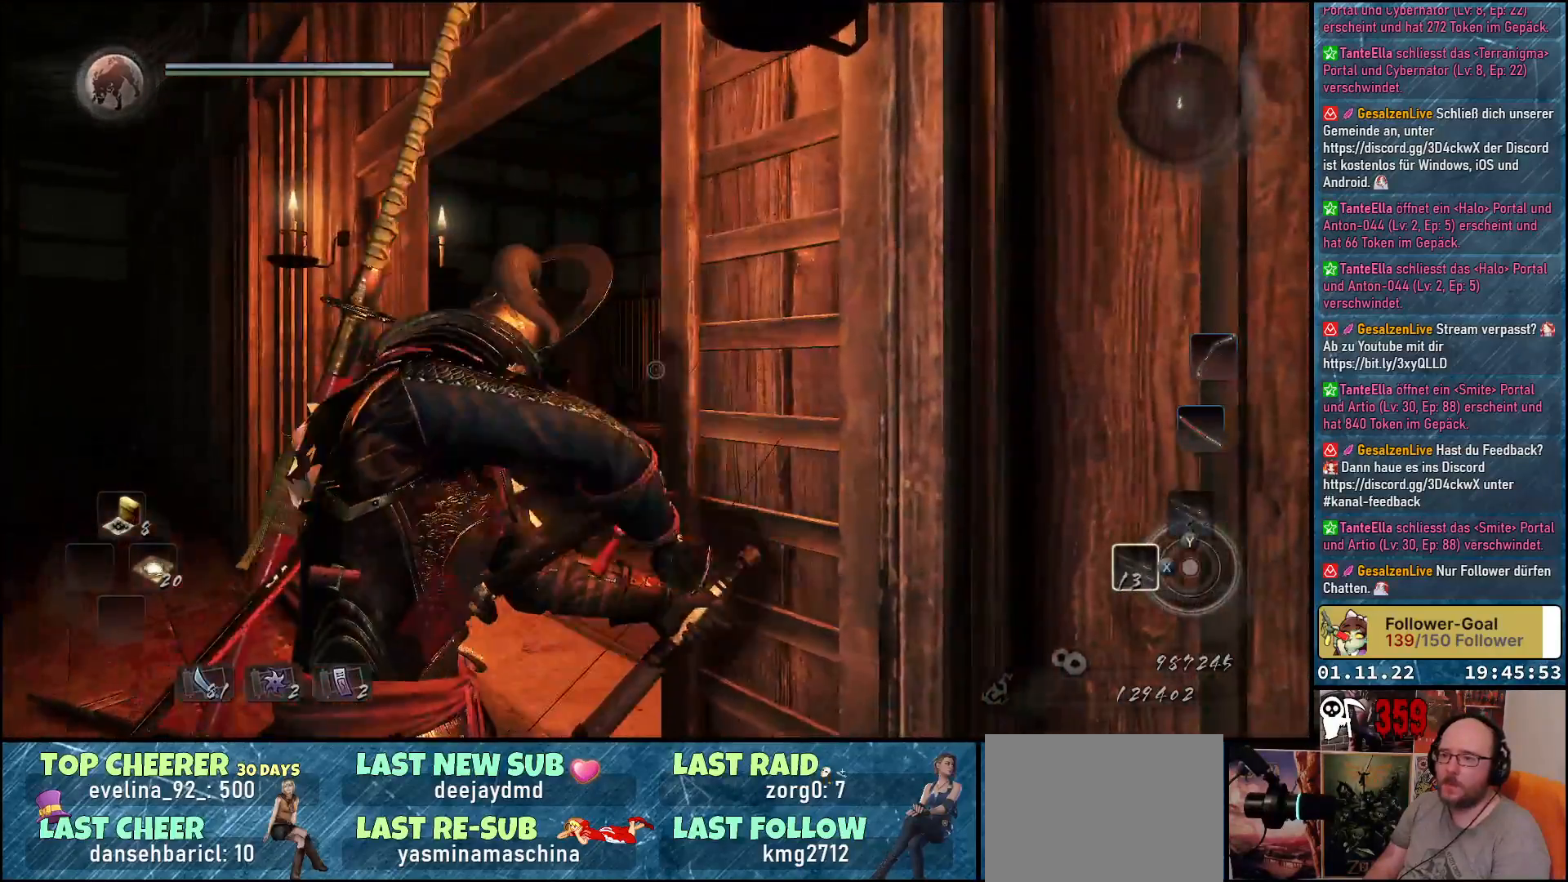
{"buttons": ["L2"], "left_stick": "left", "right_stick": "center", "events": [[33, "right_stick", "down-left"], [167, "right_stick", "center"], [217, "left_stick", "left"]]}
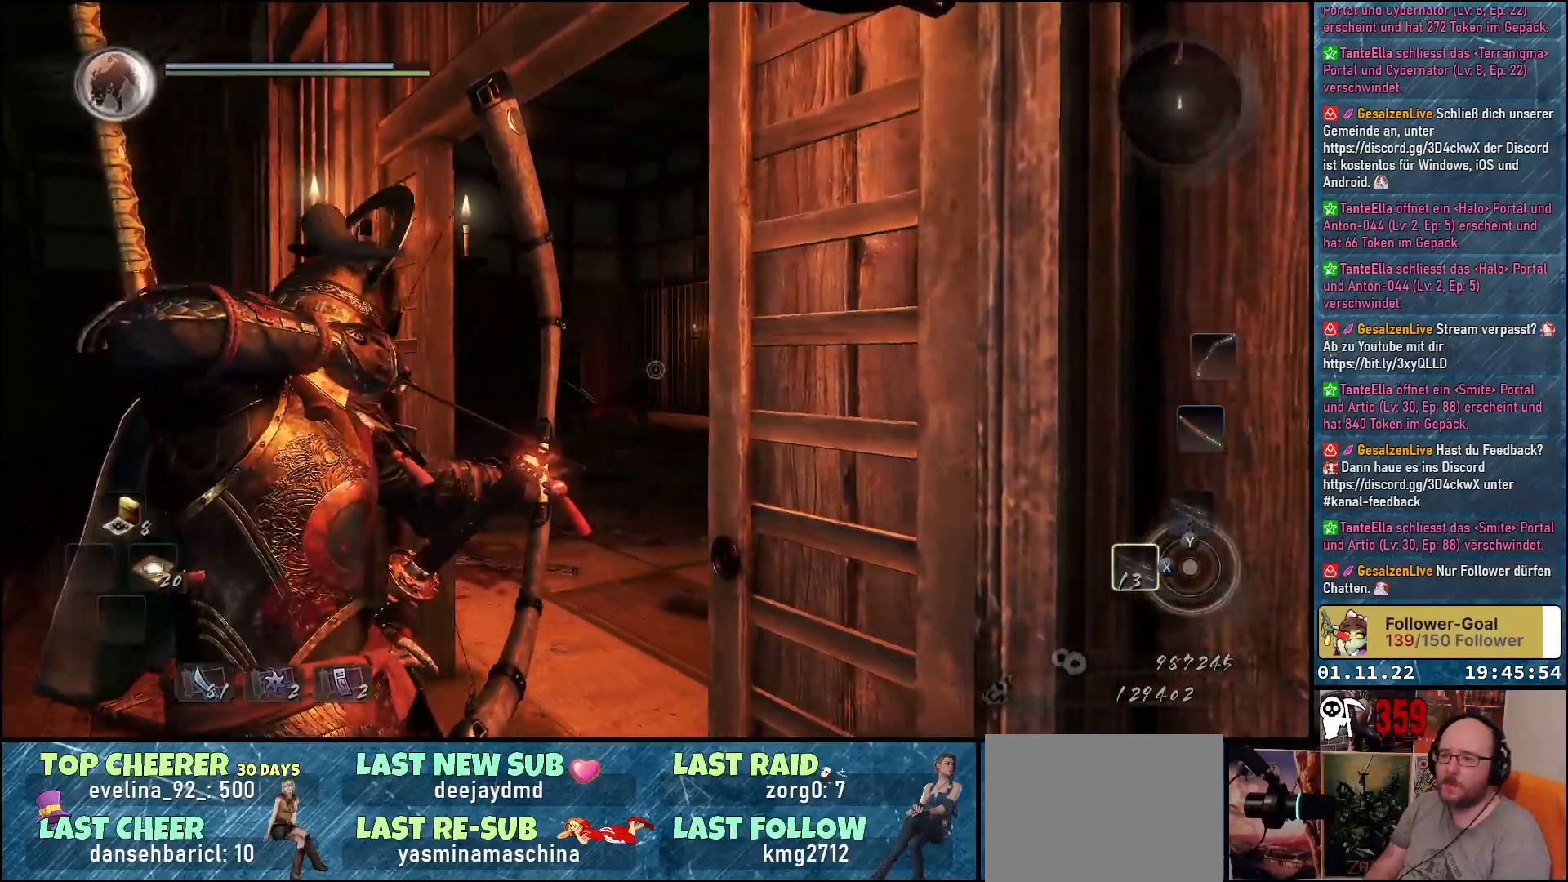
{"buttons": ["L2"], "left_stick": "center", "right_stick": "center", "events": [[67, "left_stick", "center"]]}
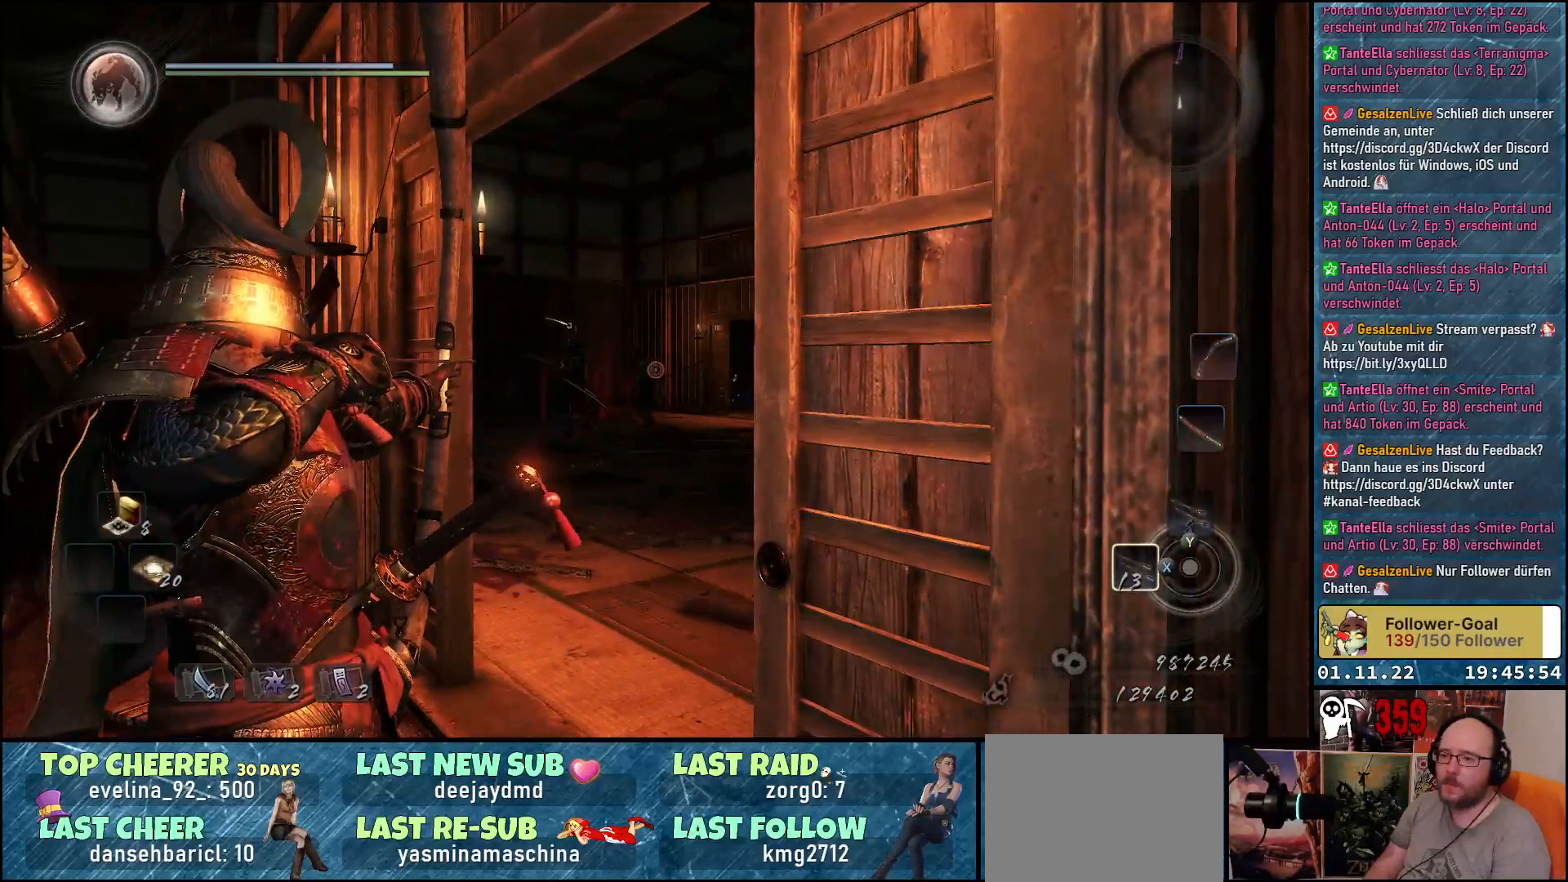
{"buttons": ["L2"], "left_stick": "center", "right_stick": "center", "events": []}
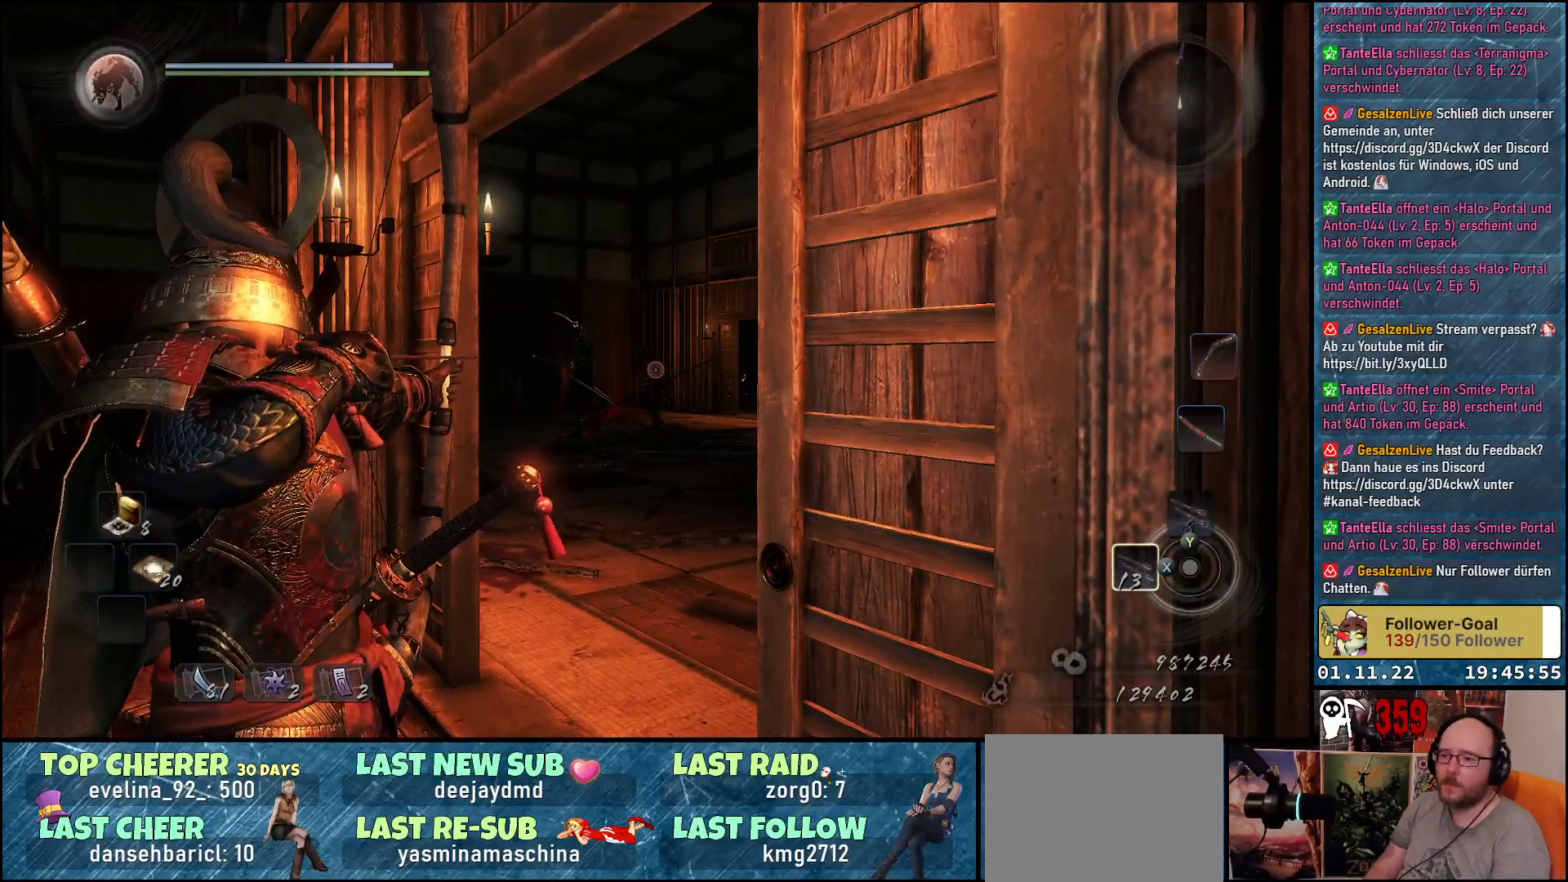
{"buttons": ["L2"], "left_stick": "center", "right_stick": "center", "events": []}
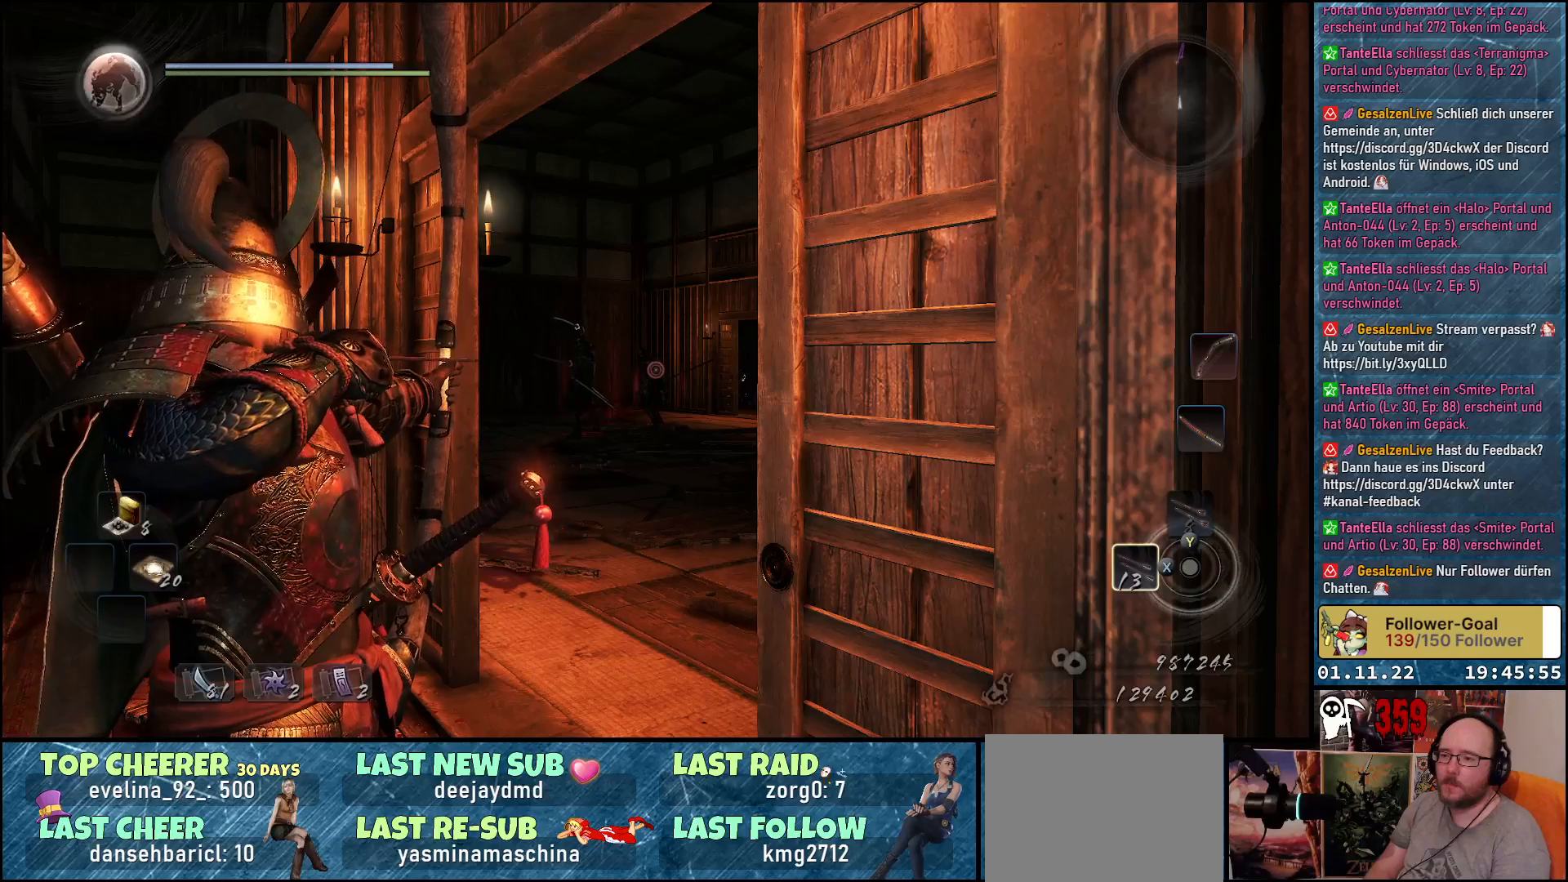
{"buttons": ["L2"], "left_stick": "center", "right_stick": "center", "events": []}
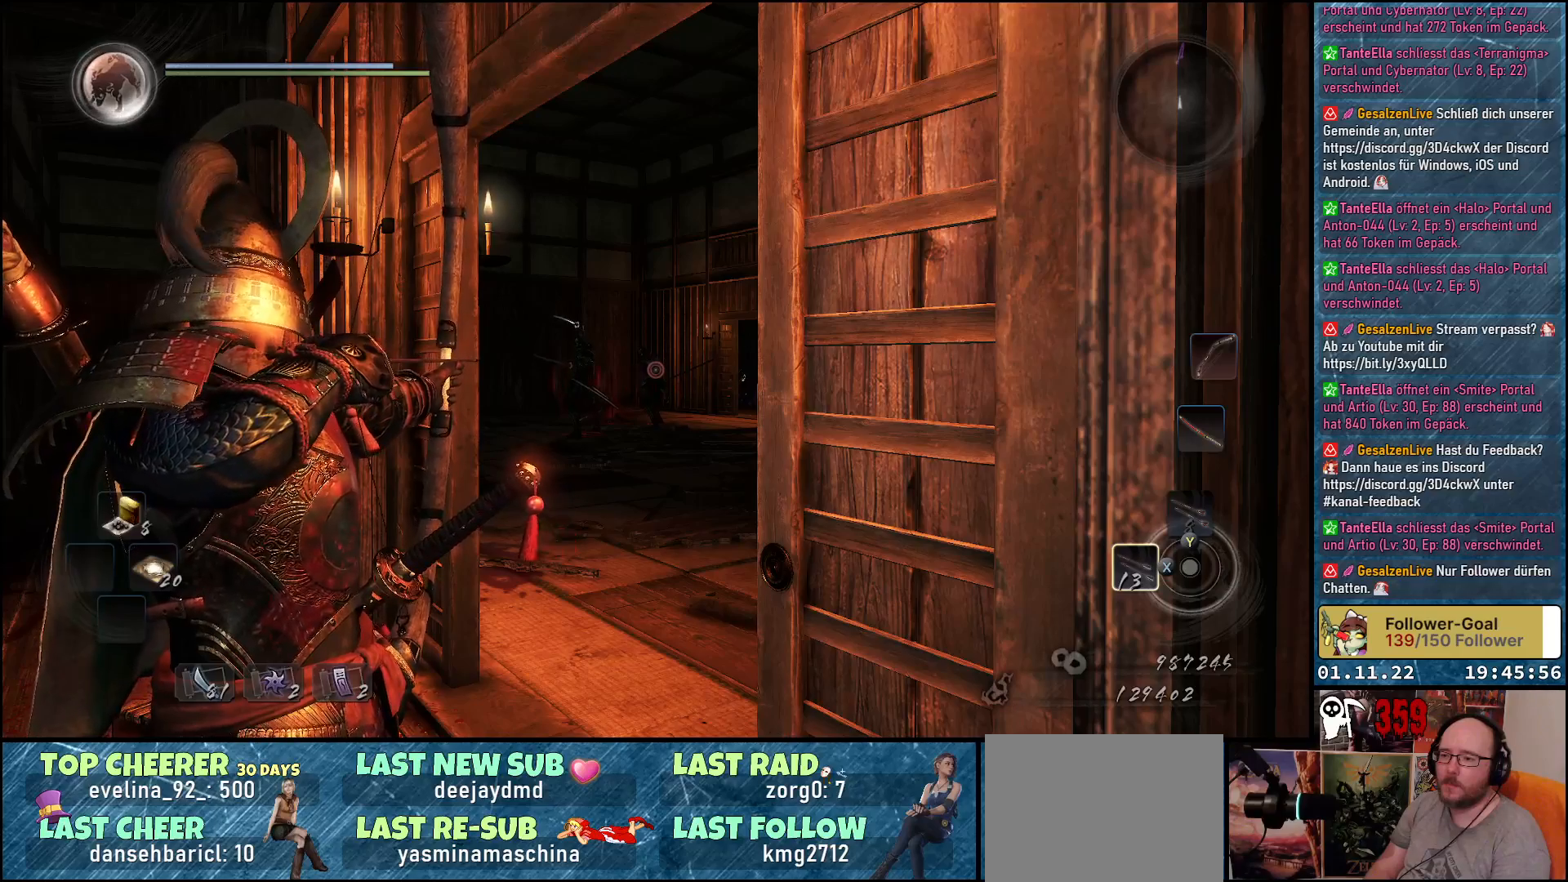
{"buttons": ["L2"], "left_stick": "center", "right_stick": "center", "events": []}
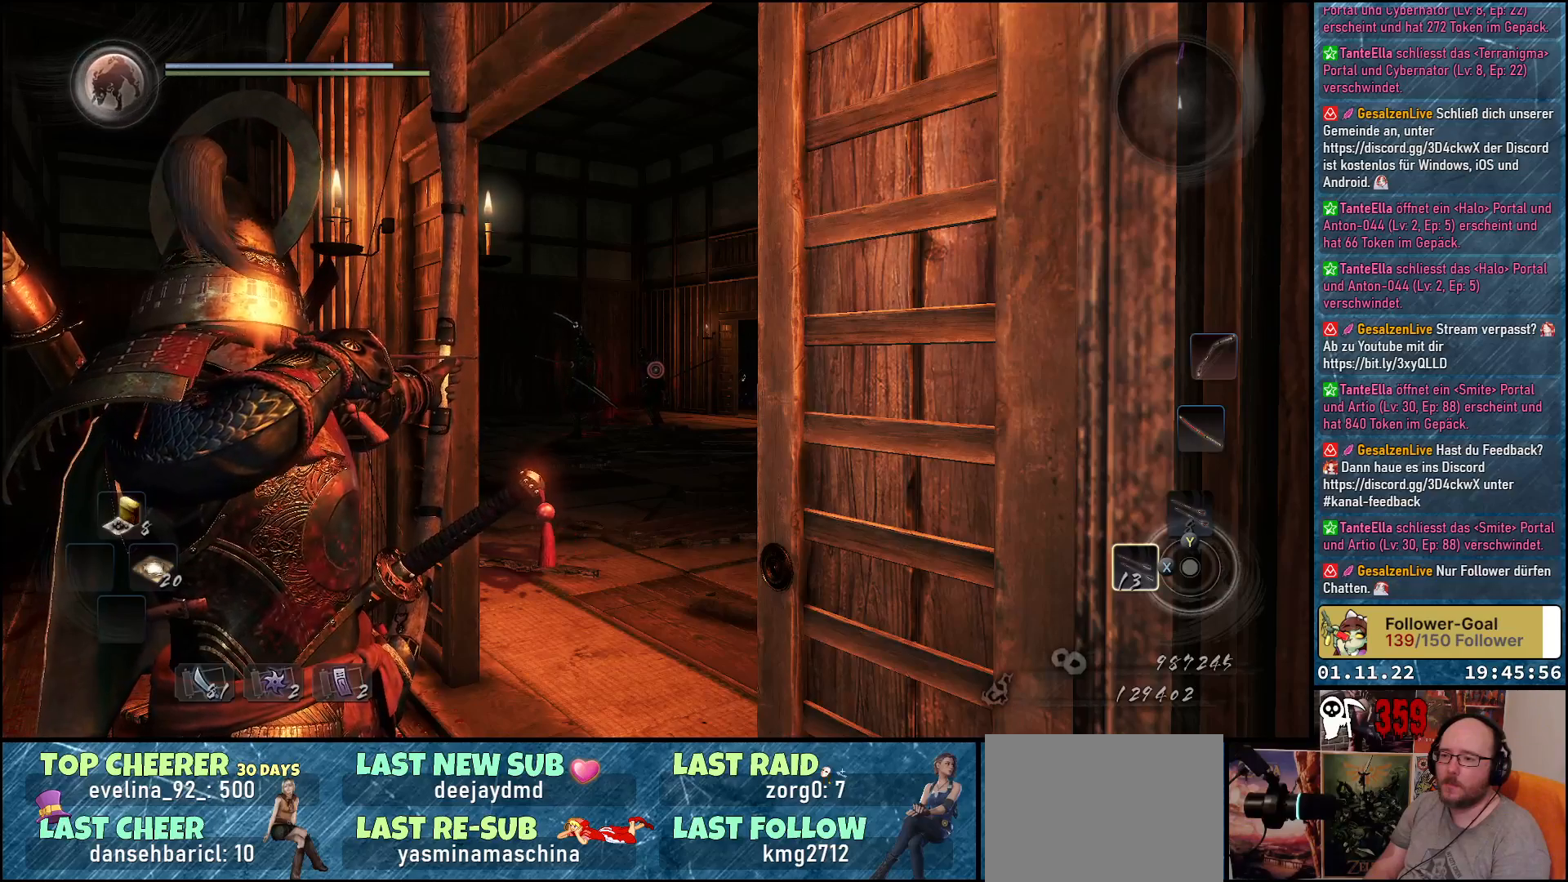
{"buttons": ["L2"], "left_stick": "center", "right_stick": "center", "events": []}
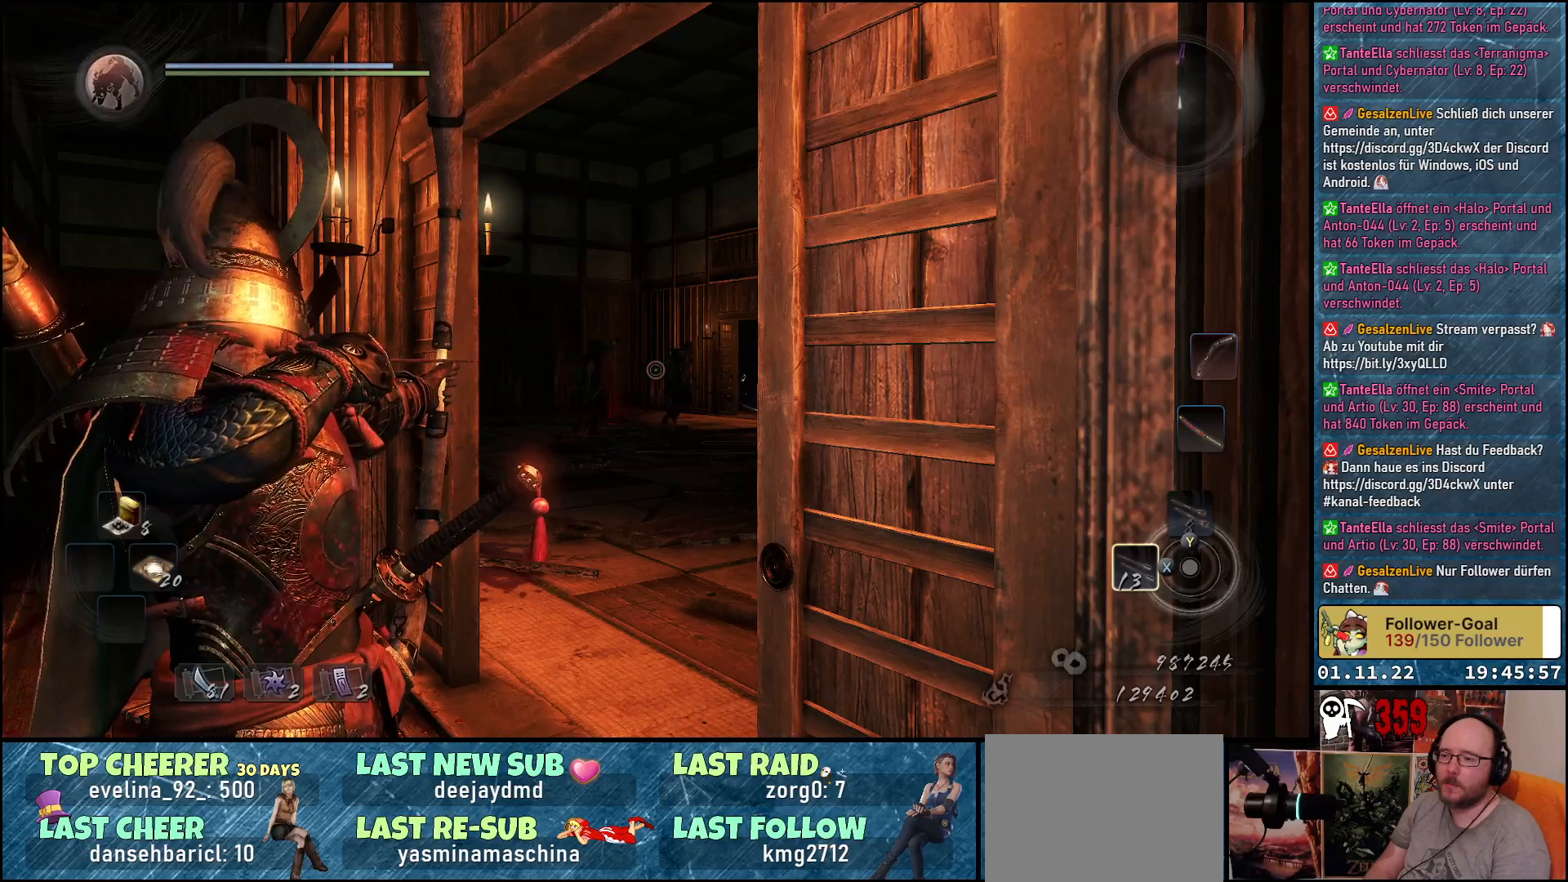
{"buttons": ["L2"], "left_stick": "center", "right_stick": "center", "events": []}
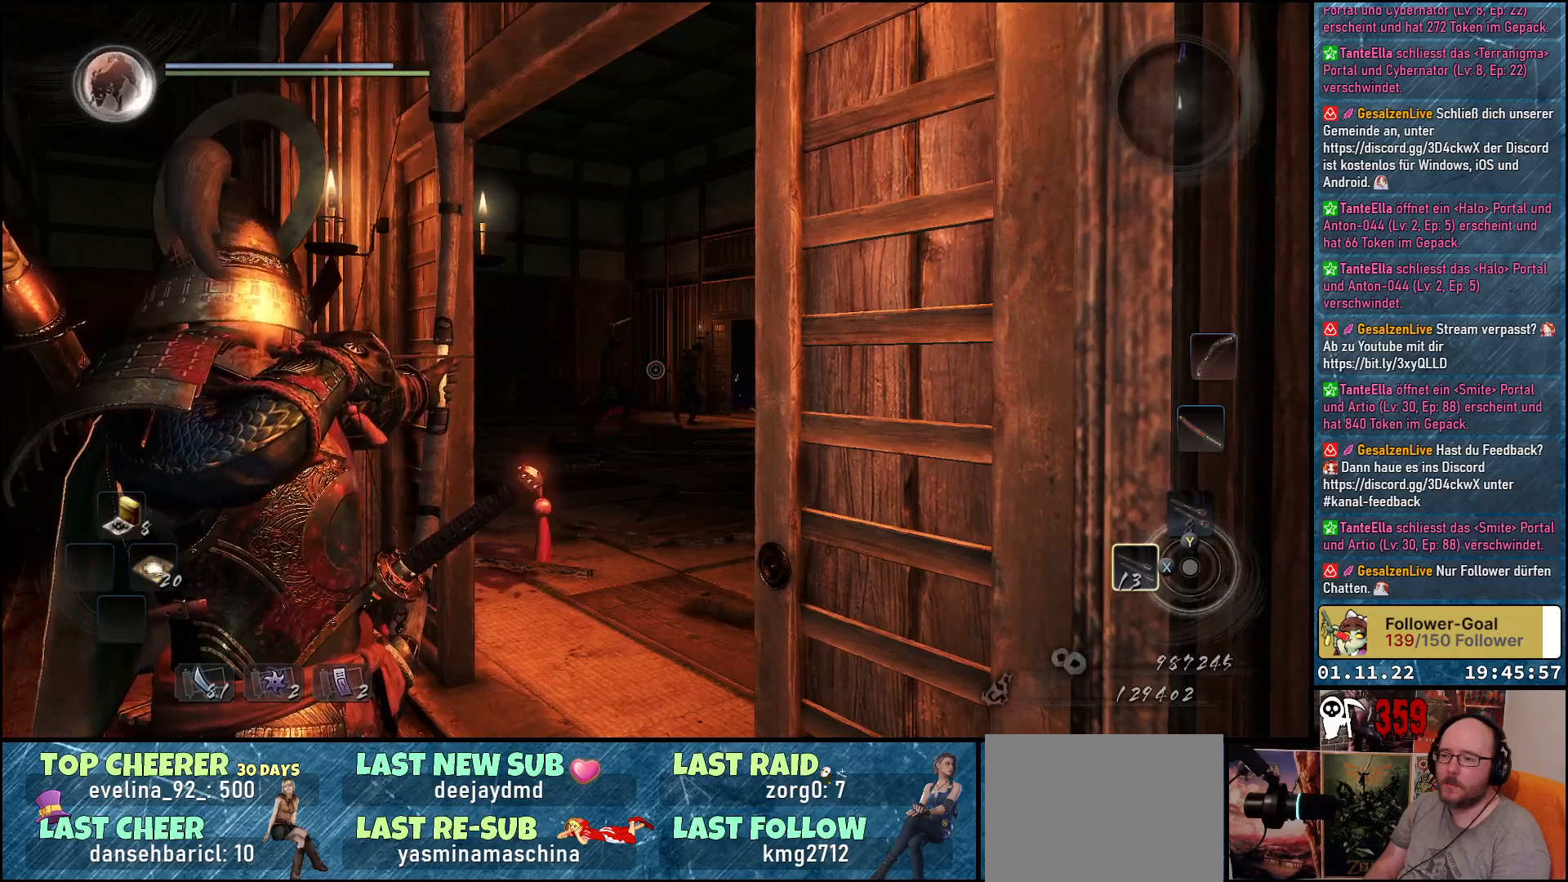
{"buttons": ["L2"], "left_stick": "center", "right_stick": "center", "events": []}
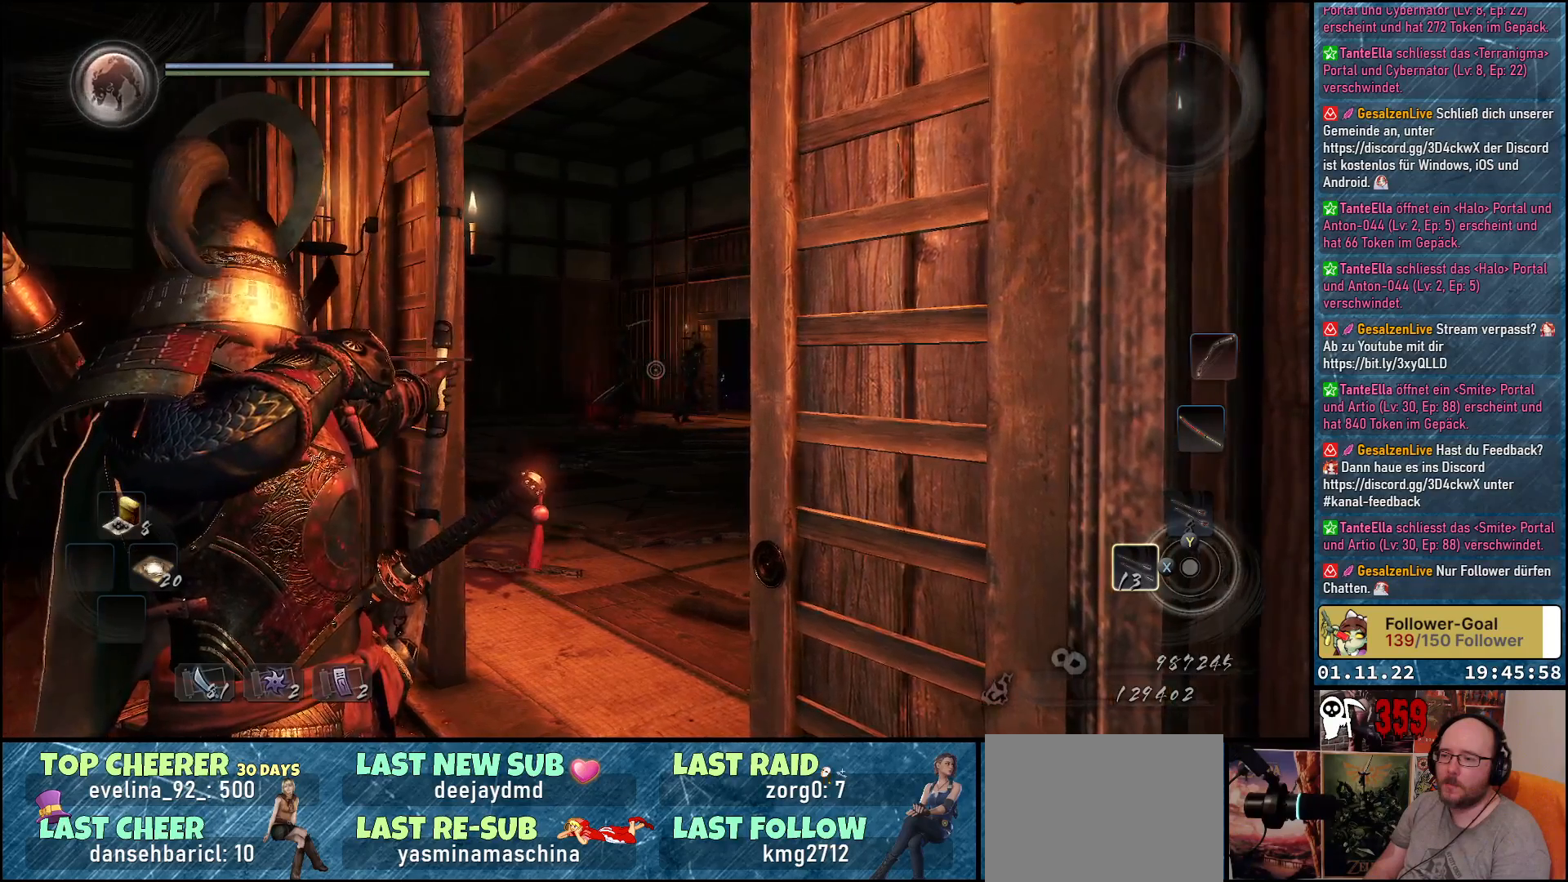
{"buttons": ["L2"], "left_stick": "up-left", "right_stick": "right", "events": [[17, "left_stick", "up-left"], [50, "right_stick", "right"]]}
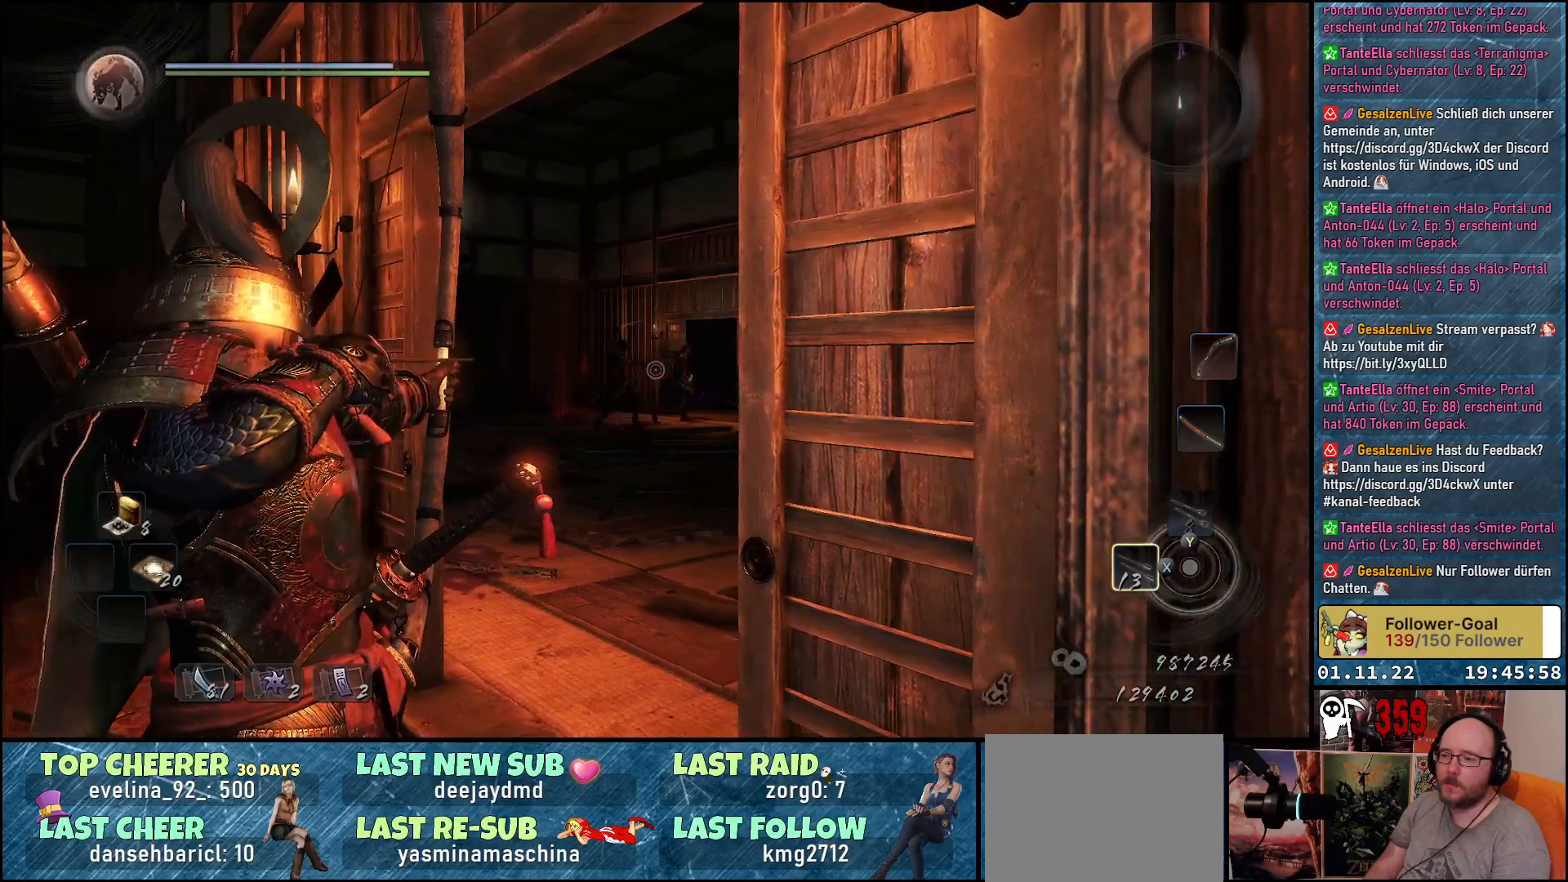
{"buttons": ["L2"], "left_stick": "up-left", "right_stick": "right", "events": []}
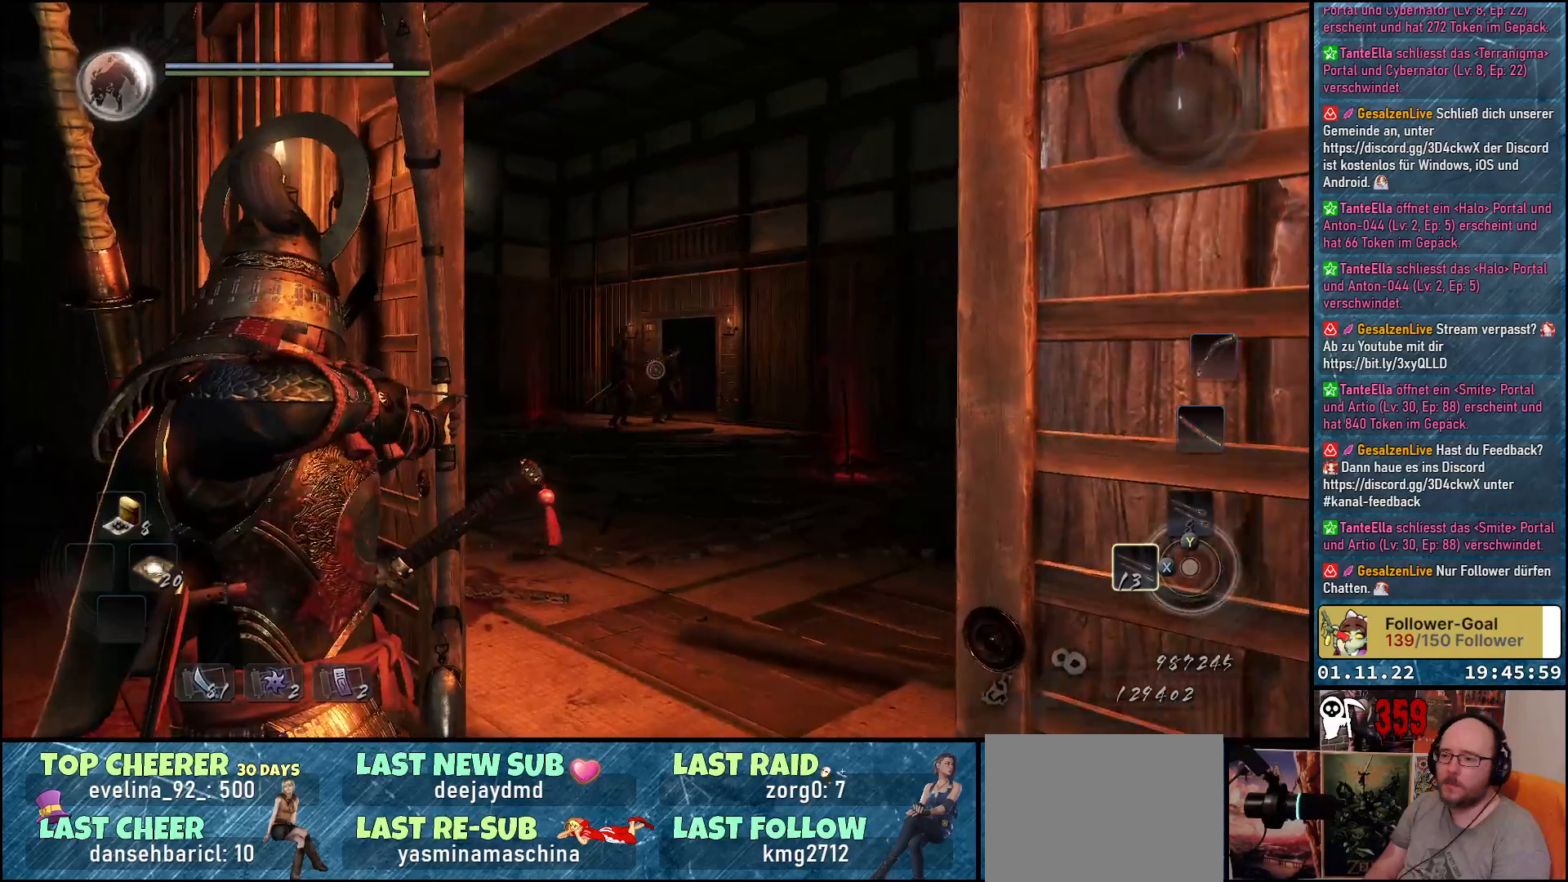
{"buttons": ["L2"], "left_stick": "center", "right_stick": "center", "events": [[300, "right_stick", "center"], [367, "left_stick", "up"], [500, "left_stick", "center"]]}
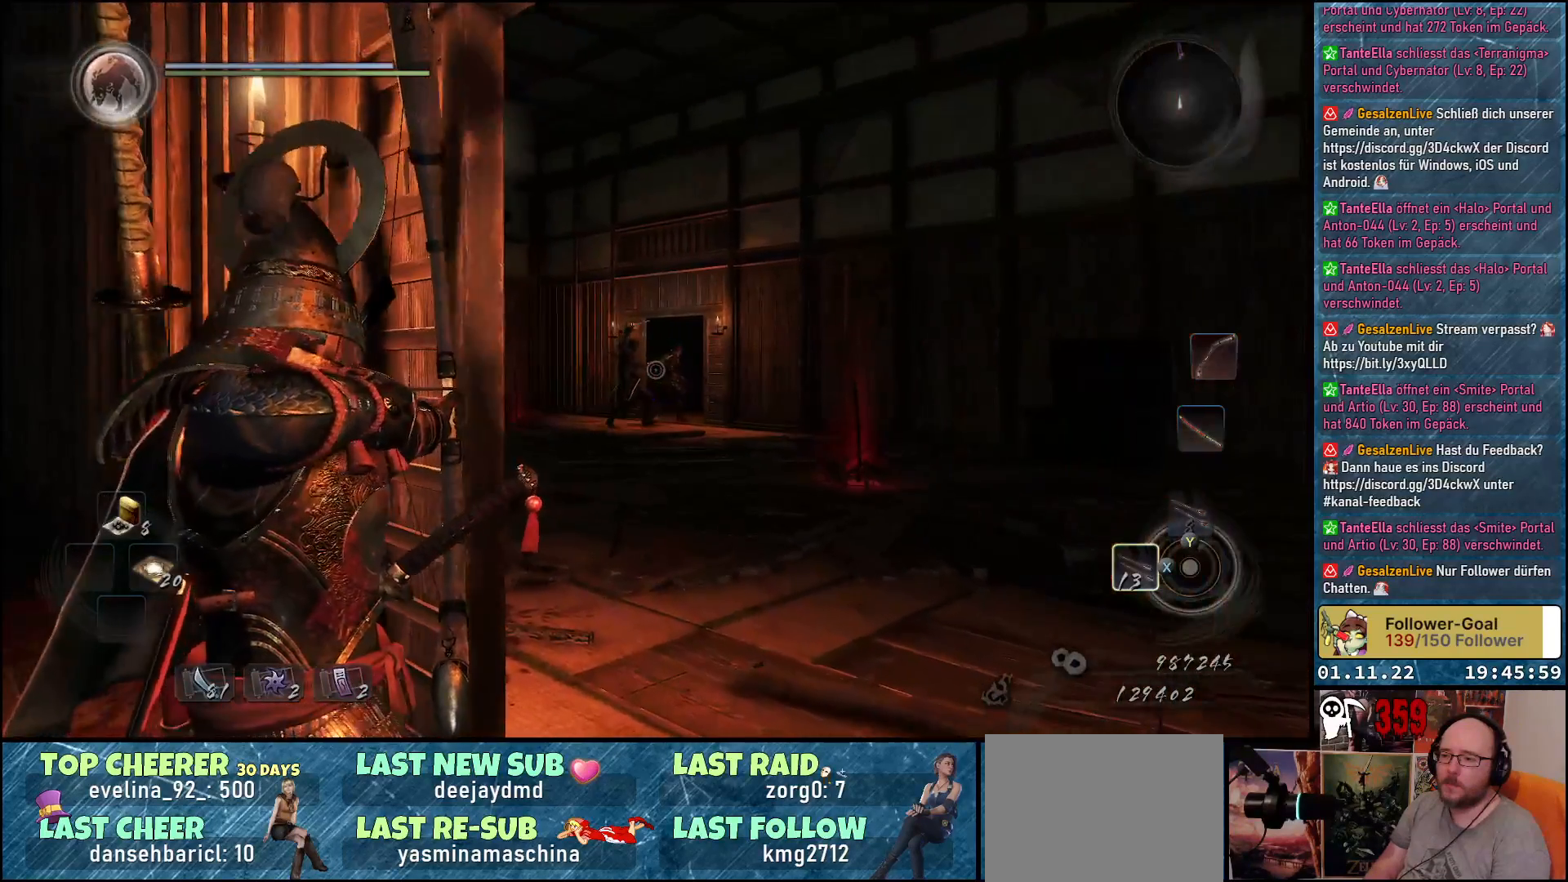
{"buttons": ["L2"], "left_stick": "center", "right_stick": "center", "events": []}
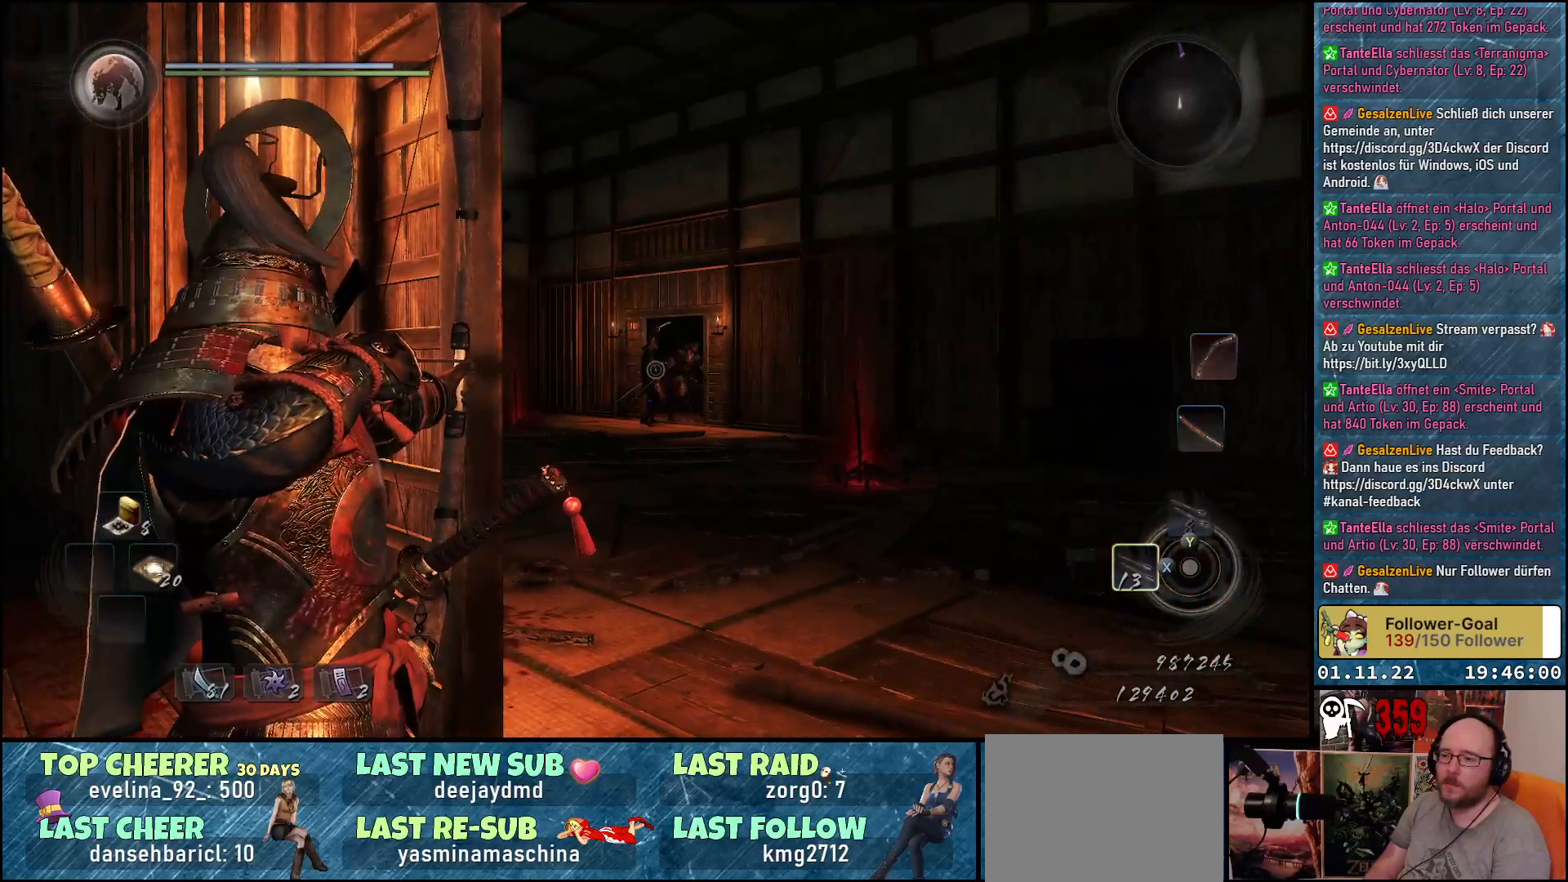
{"buttons": ["L2"], "left_stick": "center", "right_stick": "center", "events": [[50, "R2", "down"], [150, "R2", "up"]]}
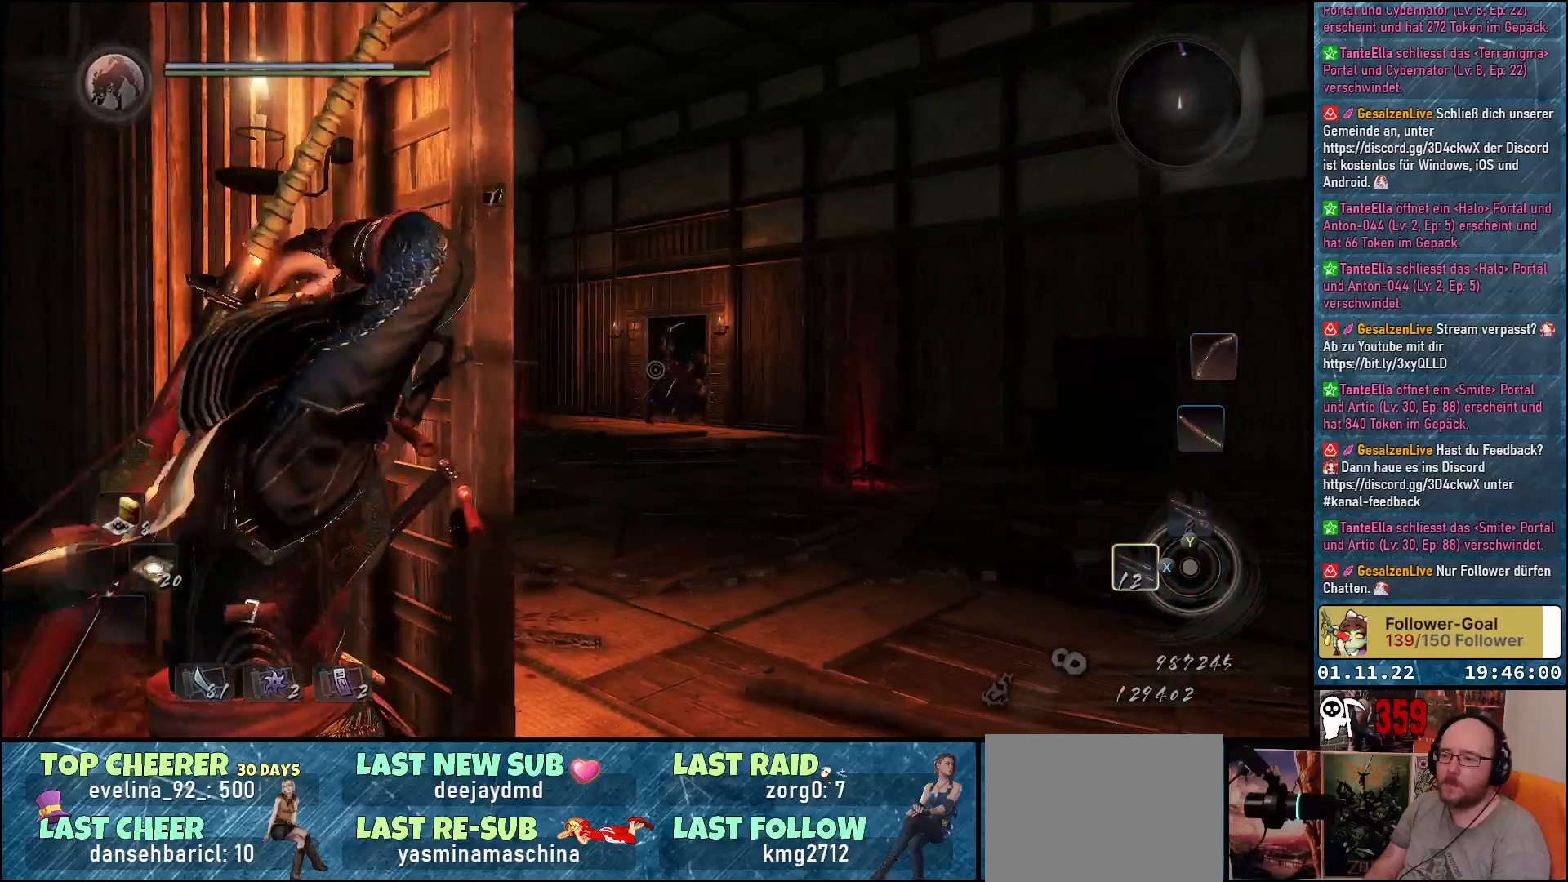
{"buttons": ["L2"], "left_stick": "right", "right_stick": "center", "events": [[217, "left_stick", "right"]]}
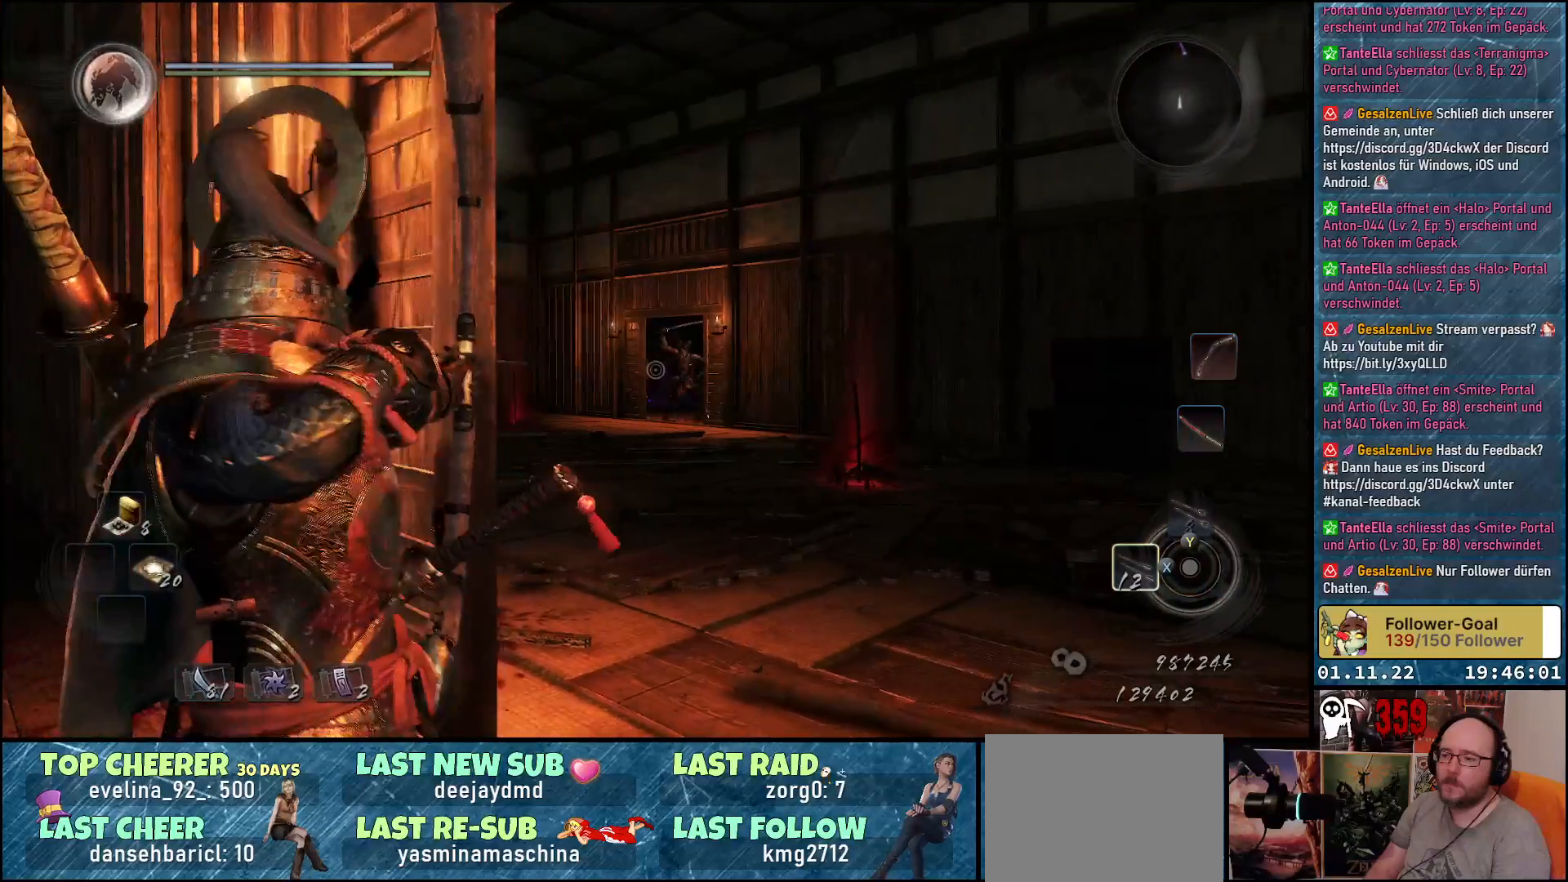
{"buttons": ["L2"], "left_stick": "right", "right_stick": "center", "events": [[367, "R2", "down"], [500, "R2", "up"]]}
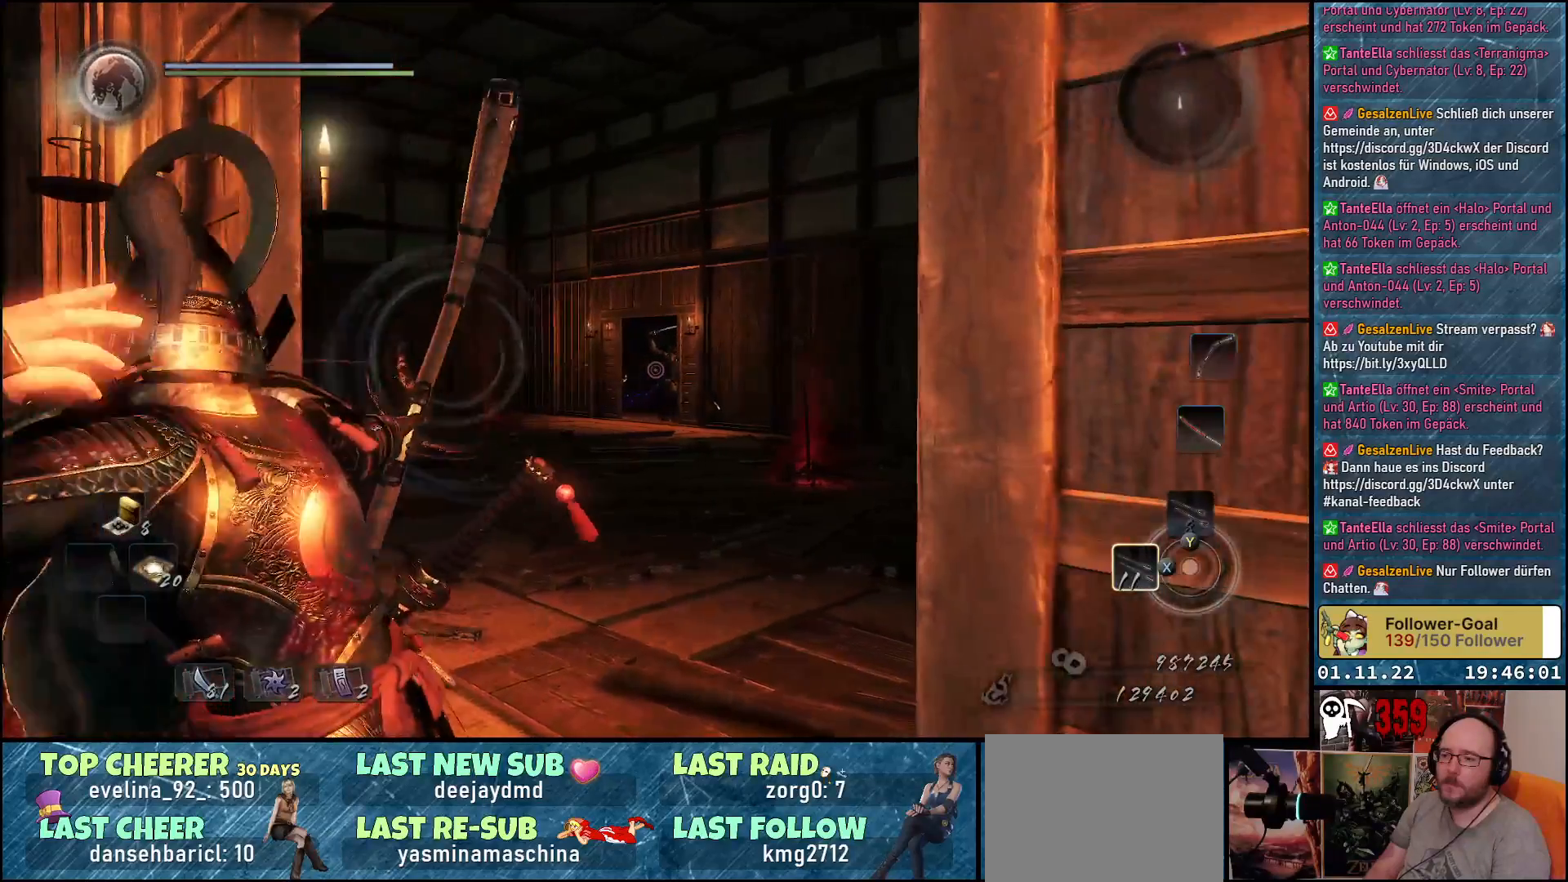
{"buttons": ["L2"], "left_stick": "center", "right_stick": "right", "events": [[17, "left_stick", "center"], [483, "right_stick", "right"]]}
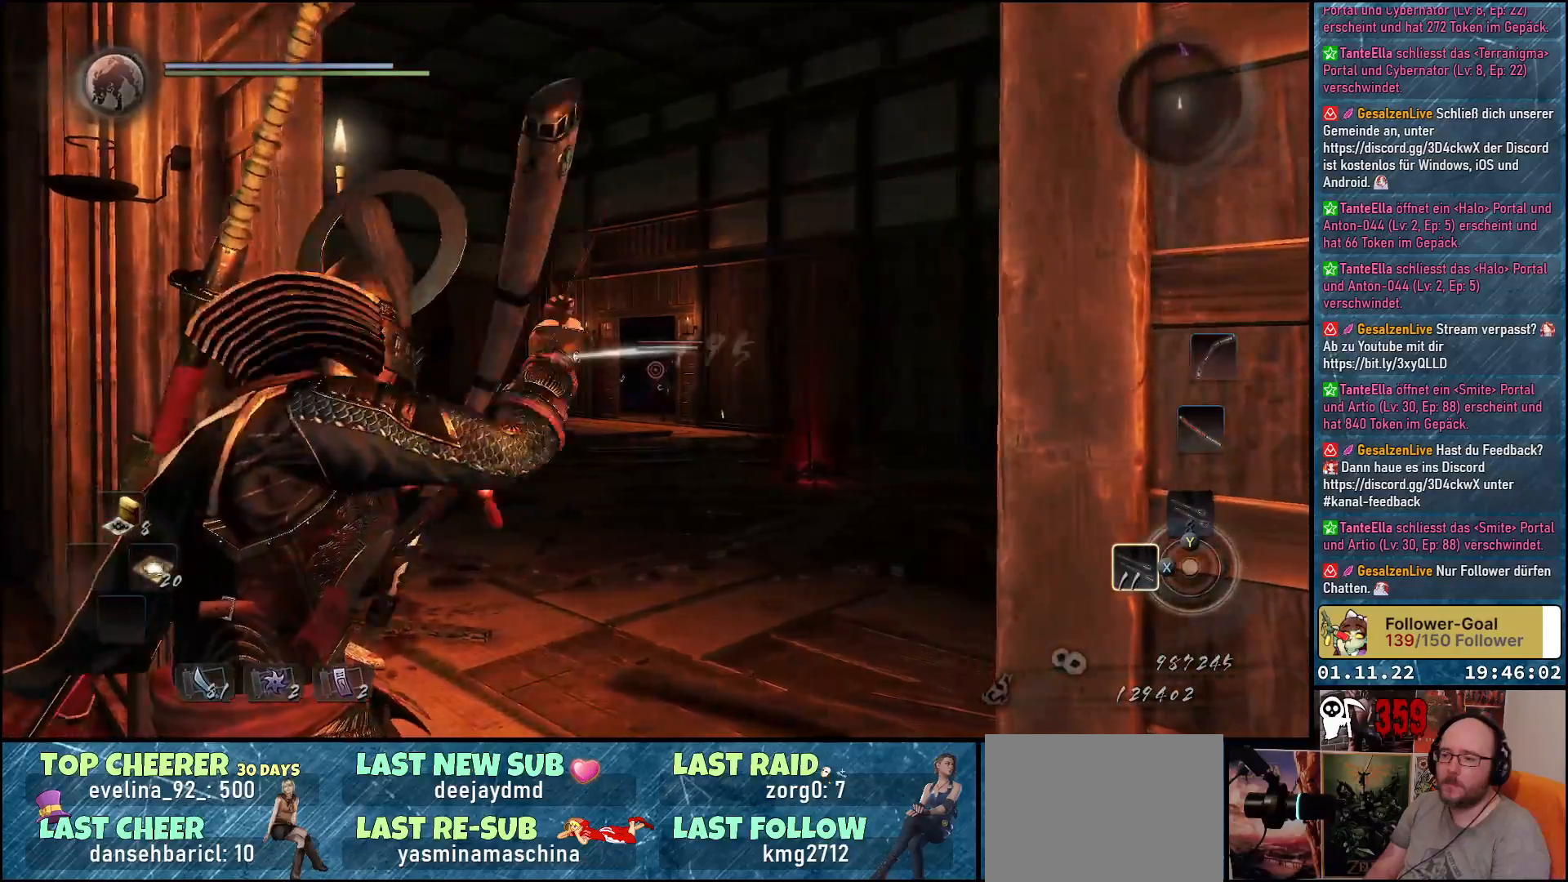
{"buttons": ["L2"], "left_stick": "left", "right_stick": "center", "events": [[217, "right_stick", "center"], [483, "left_stick", "left"]]}